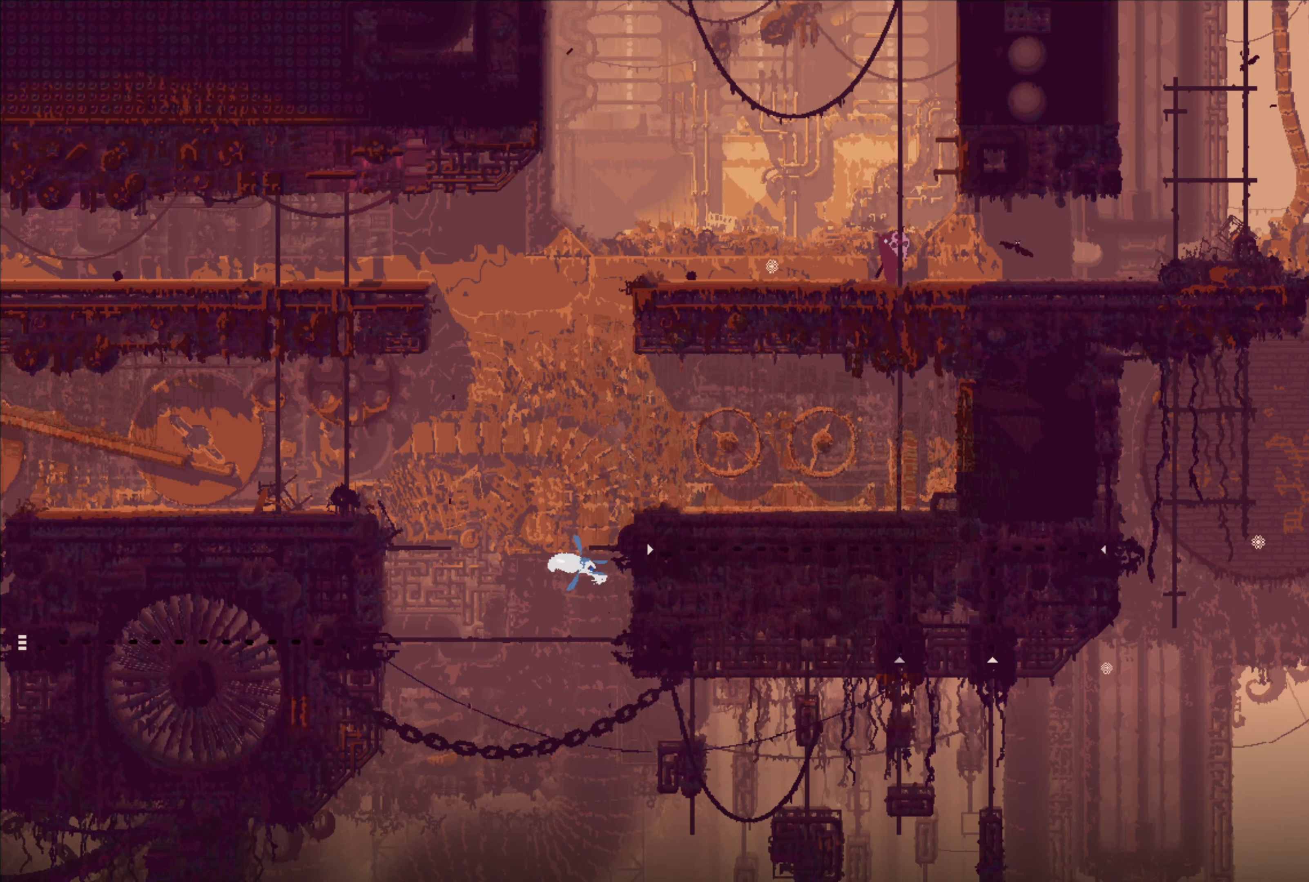
Gameplay with a controller (Xbox layout); each line is a JSON object with the inputs held at the frame after it. "events" lists button and stick changes between this image and that frame as [ms after this image, input, new state], when the widget could be followed in between. Not read: L2.
{"buttons": [], "left_stick": "left", "right_stick": "center", "events": [[383, "left_stick", "left"]]}
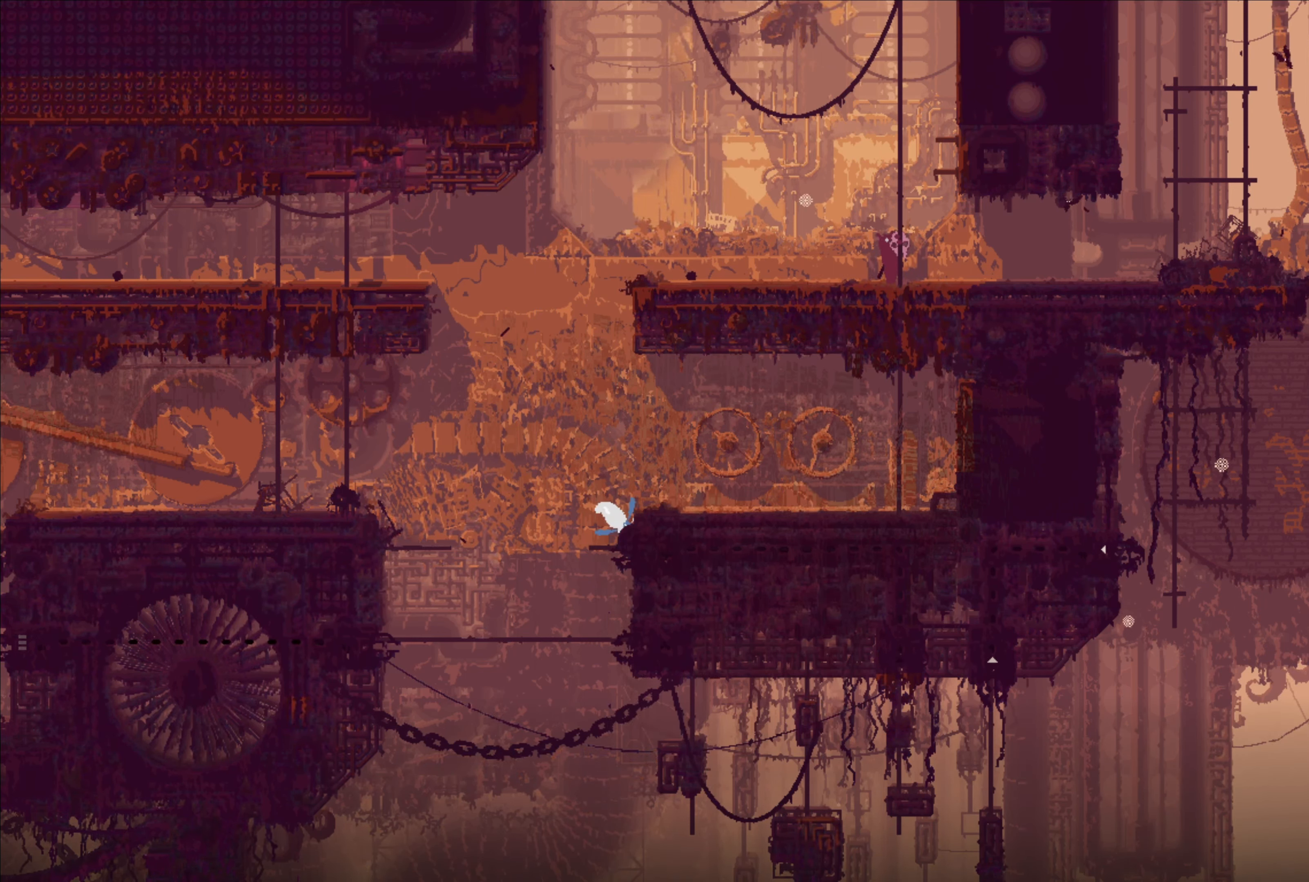
{"buttons": [], "left_stick": "center", "right_stick": "center", "events": [[17, "A", "down"], [133, "A", "up"], [183, "left_stick", "center"], [233, "left_stick", "right"], [450, "left_stick", "center"]]}
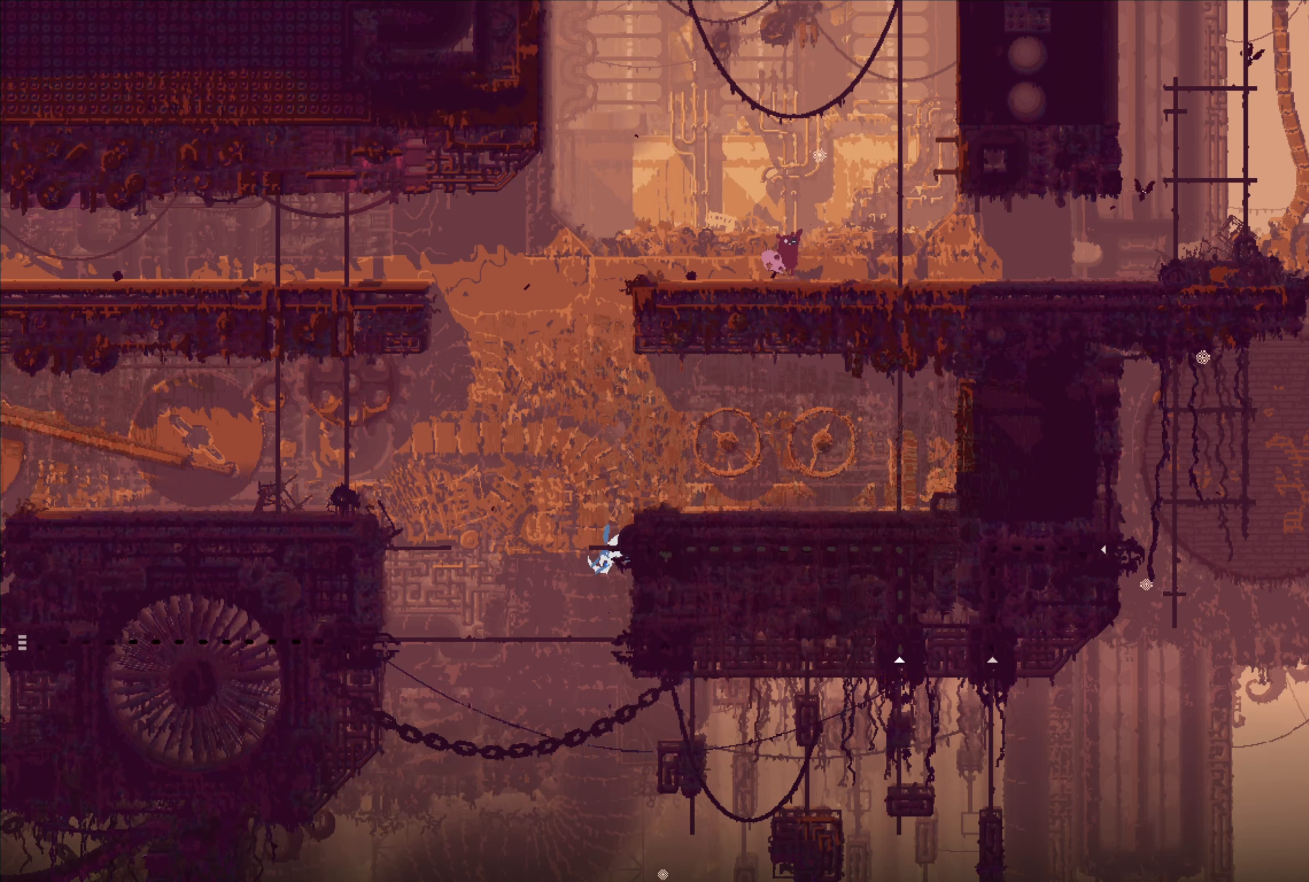
{"buttons": [], "left_stick": "center", "right_stick": "center", "events": []}
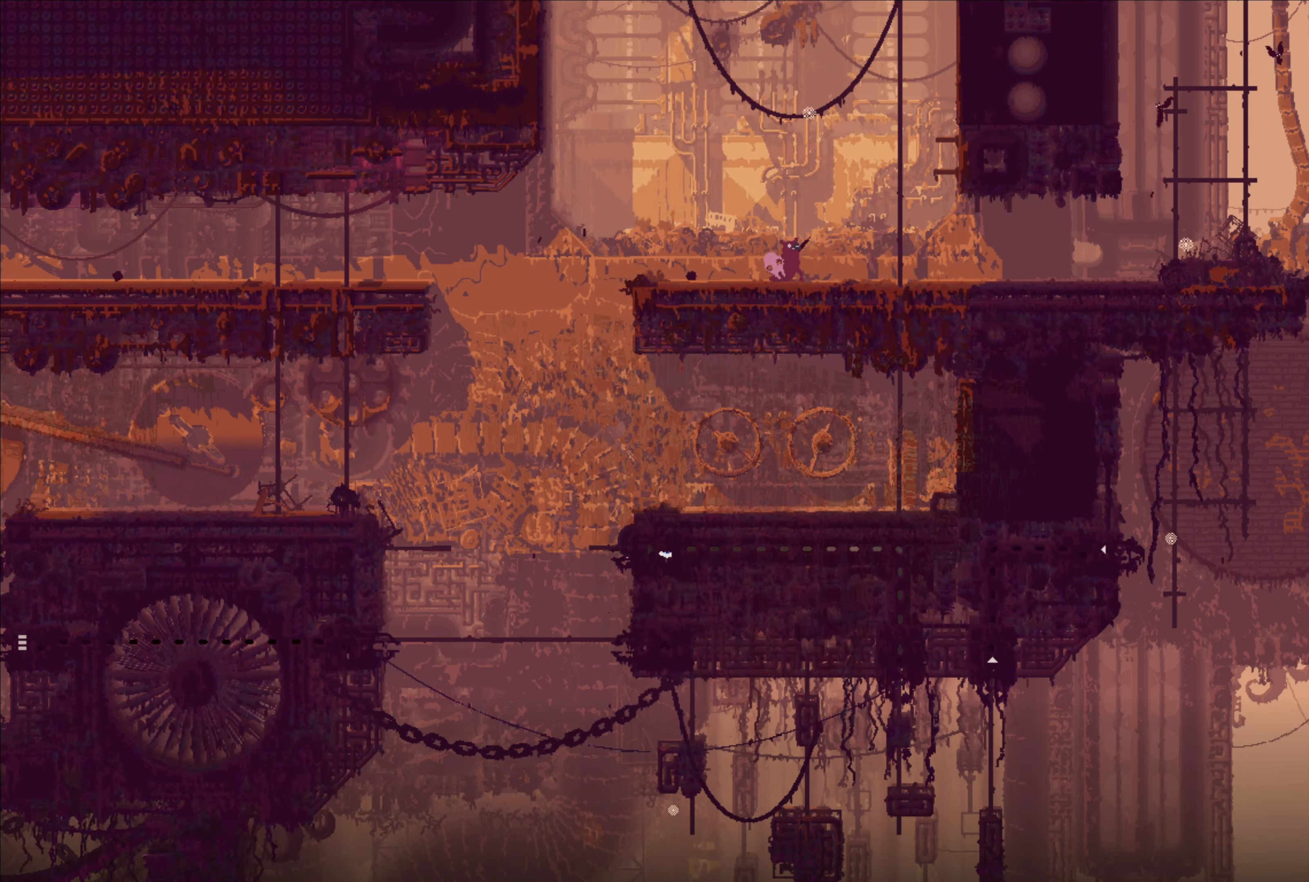
{"buttons": [], "left_stick": "center", "right_stick": "center", "events": [[133, "left_stick", "right"], [433, "left_stick", "center"]]}
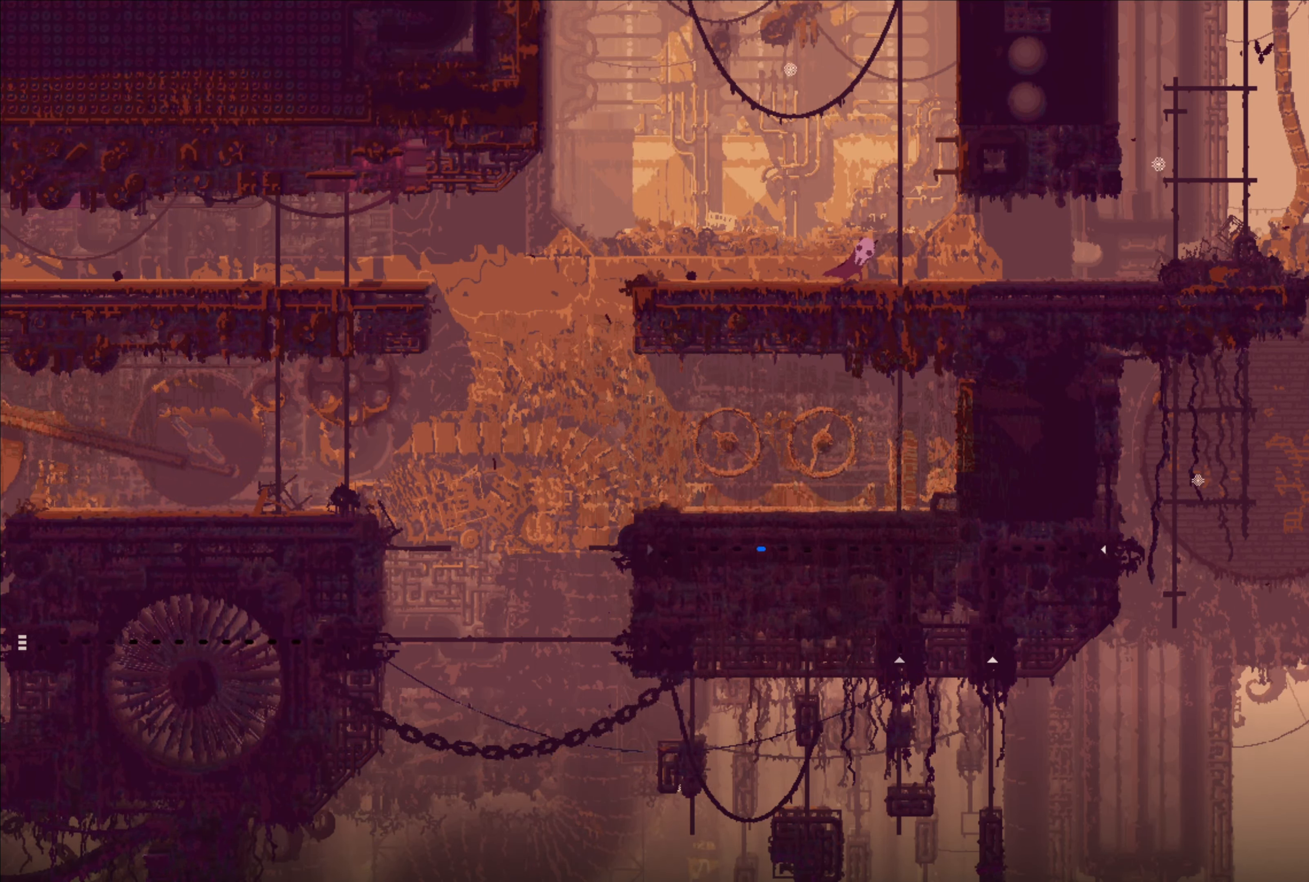
{"buttons": [], "left_stick": "left", "right_stick": "center", "events": [[100, "left_stick", "left"]]}
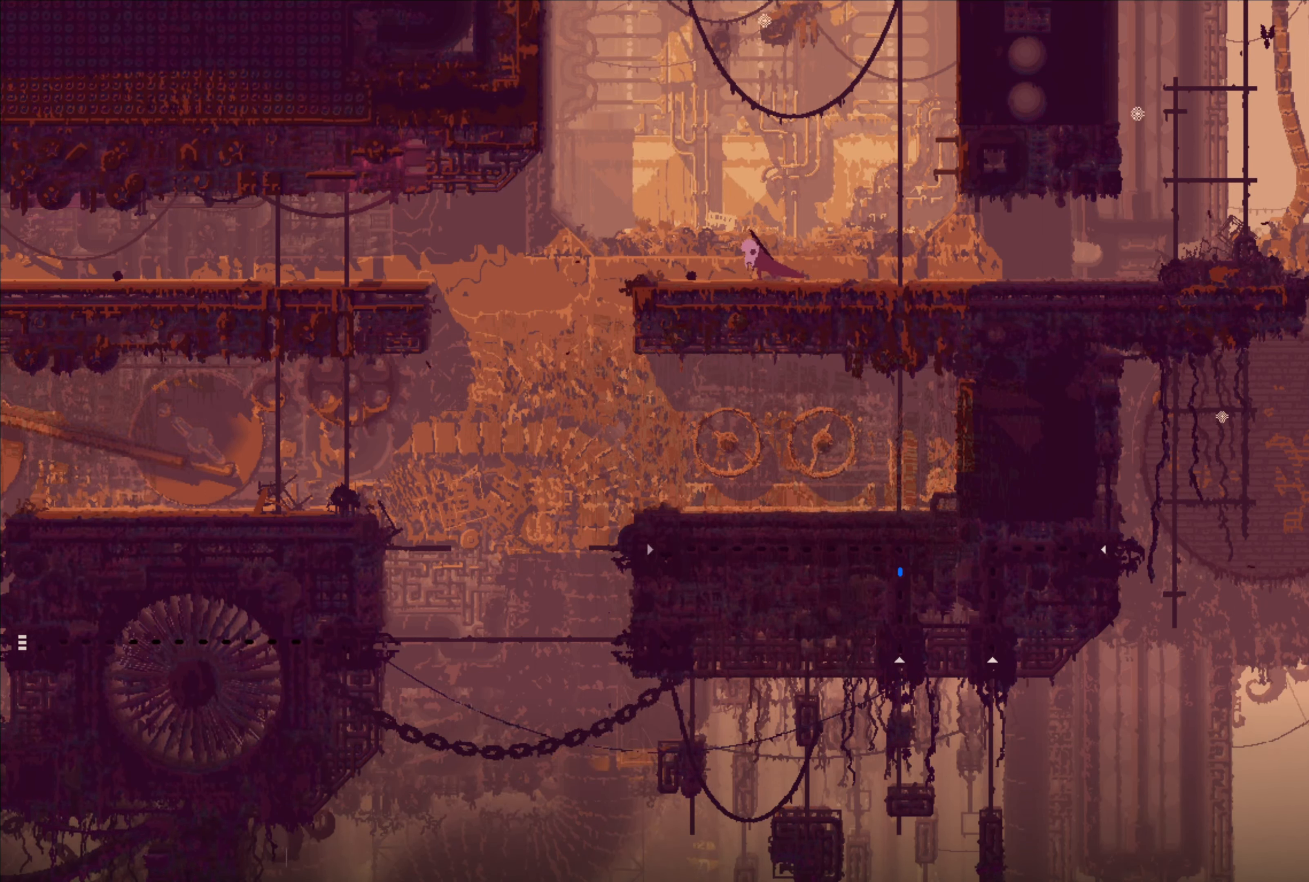
{"buttons": [], "left_stick": "left", "right_stick": "center", "events": [[300, "A", "down"], [500, "A", "up"]]}
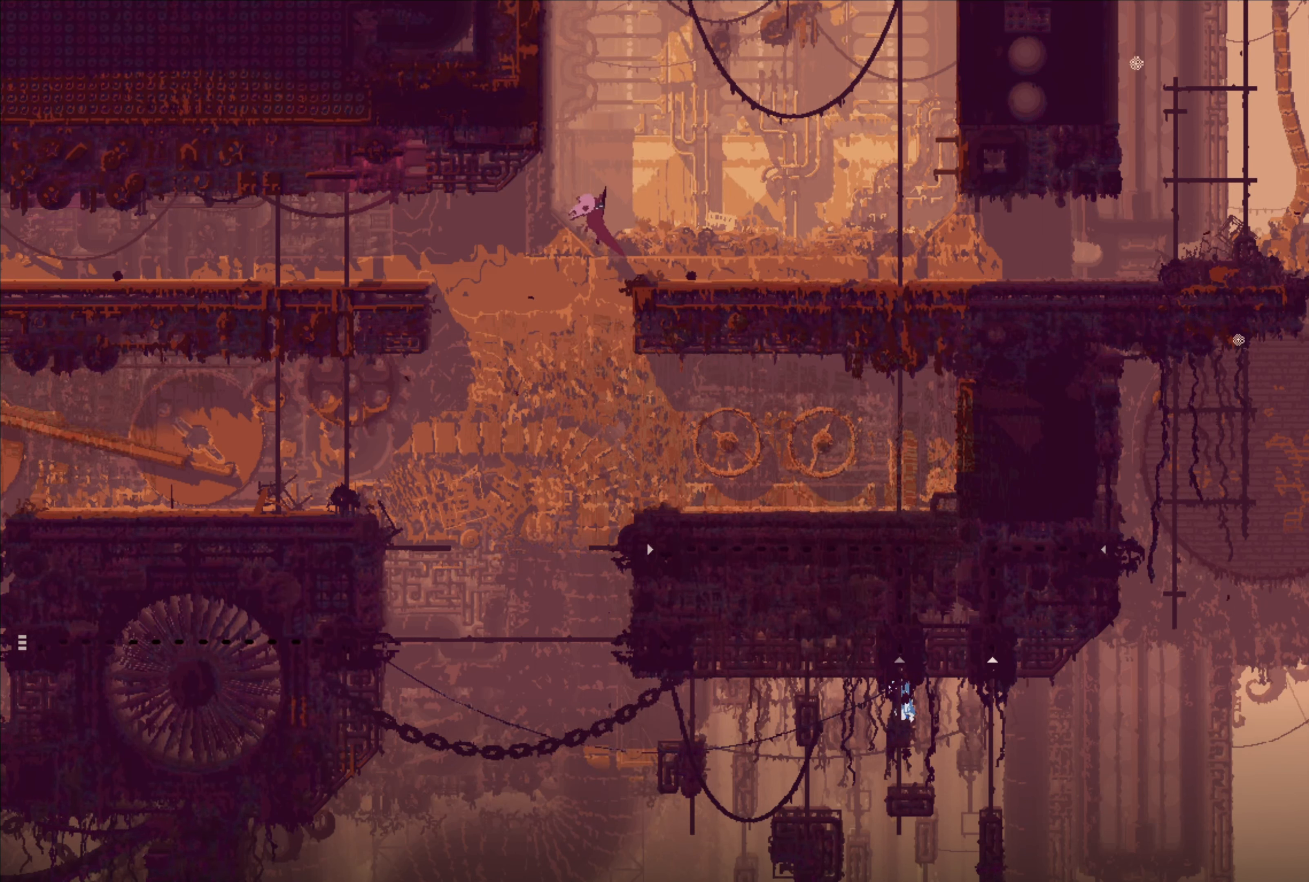
{"buttons": [], "left_stick": "left", "right_stick": "center", "events": []}
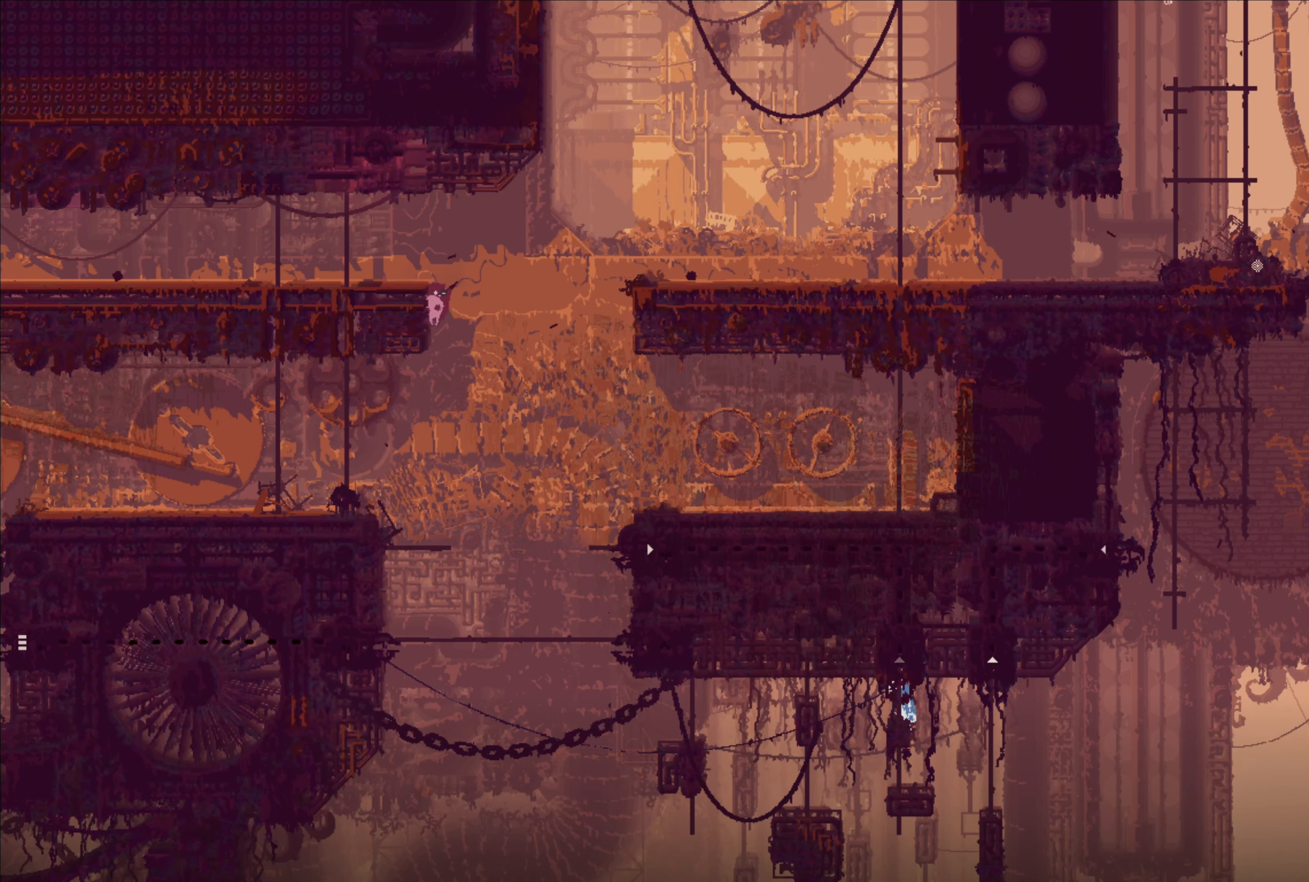
{"buttons": [], "left_stick": "left", "right_stick": "center", "events": []}
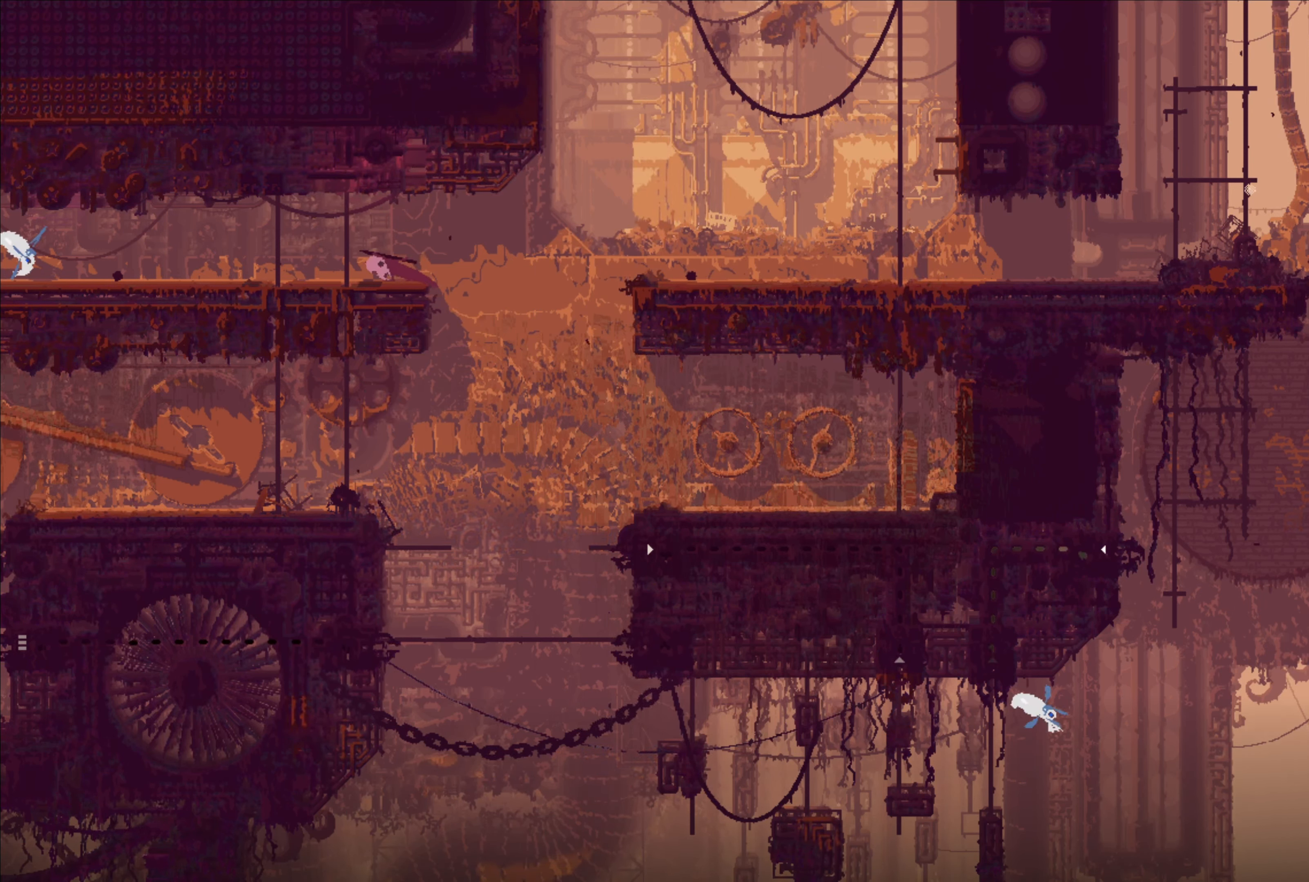
{"buttons": ["X"], "left_stick": "center", "right_stick": "center", "events": [[417, "X", "down"], [484, "left_stick", "center"]]}
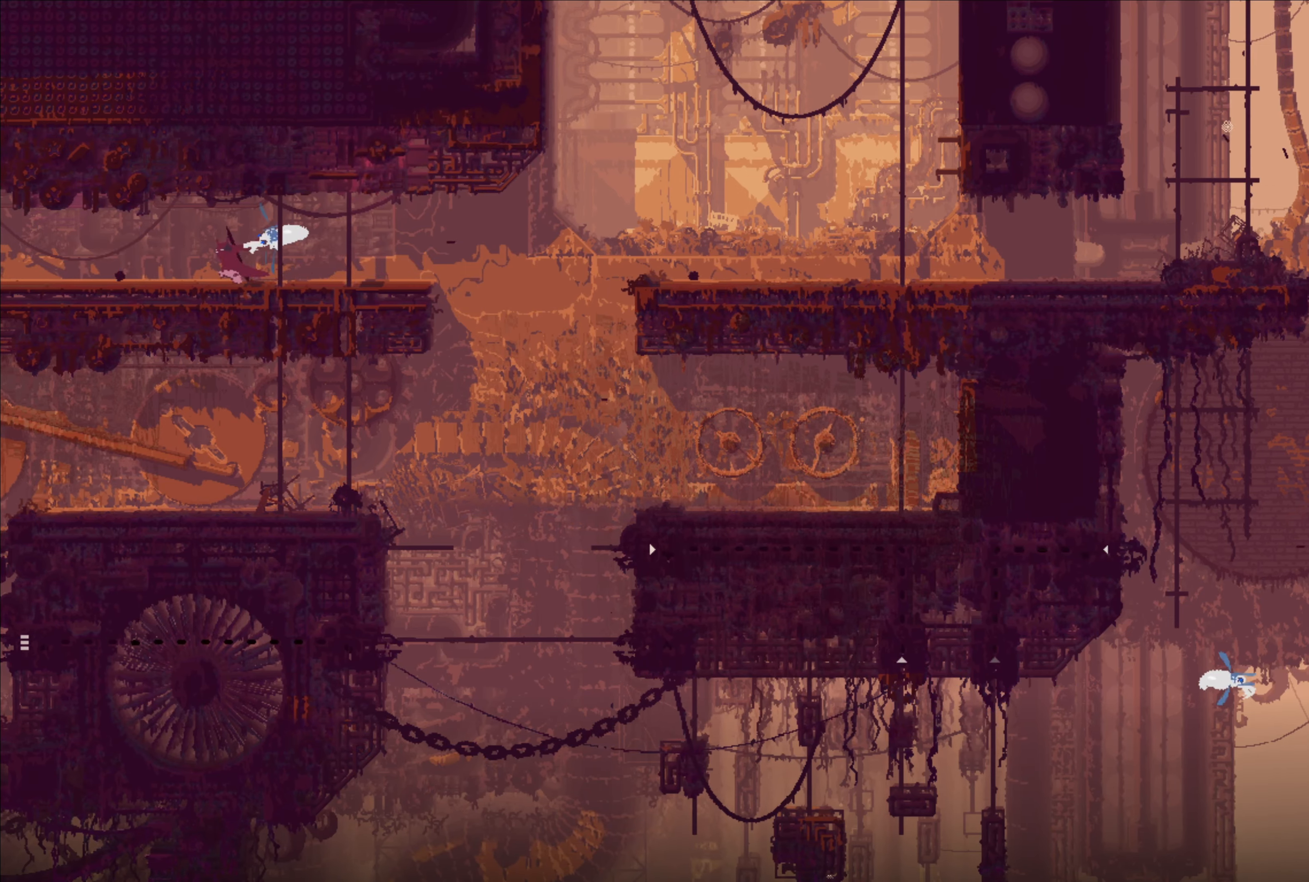
{"buttons": [], "left_stick": "right", "right_stick": "center", "events": [[34, "X", "up"], [434, "left_stick", "right"]]}
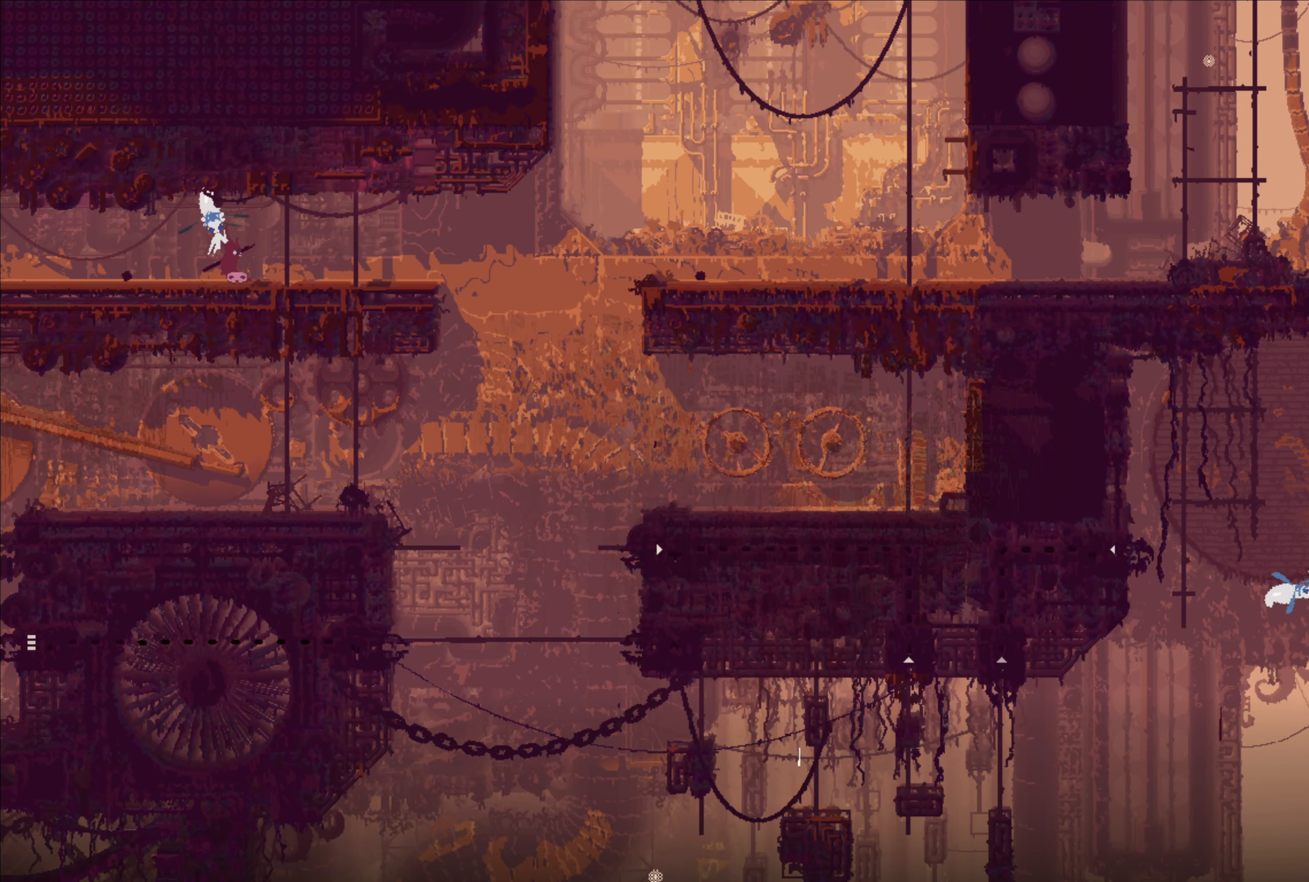
{"buttons": [], "left_stick": "center", "right_stick": "center", "events": [[184, "left_stick", "down-left"], [284, "left_stick", "center"]]}
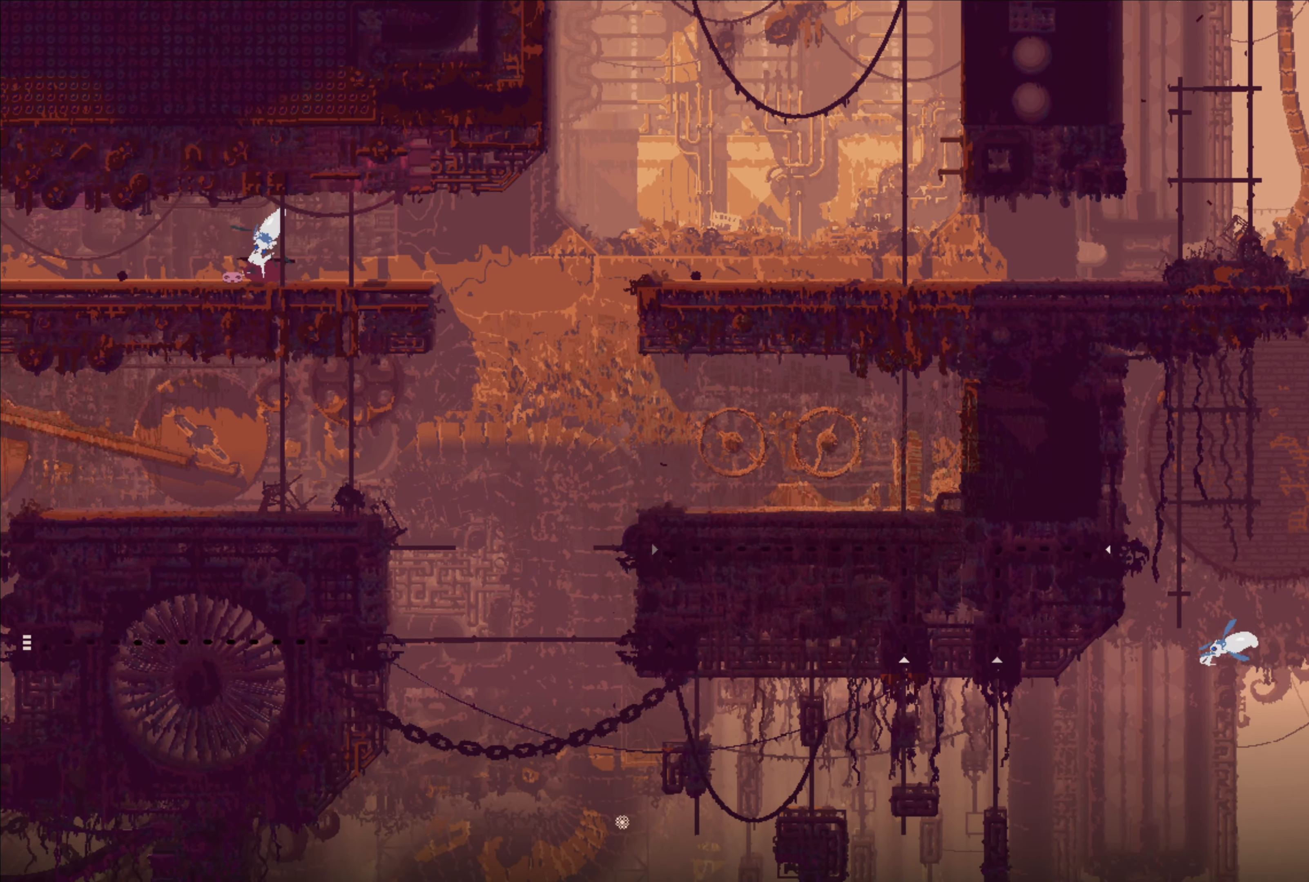
{"buttons": [], "left_stick": "down", "right_stick": "center", "events": [[100, "left_stick", "down-right"], [234, "left_stick", "down"]]}
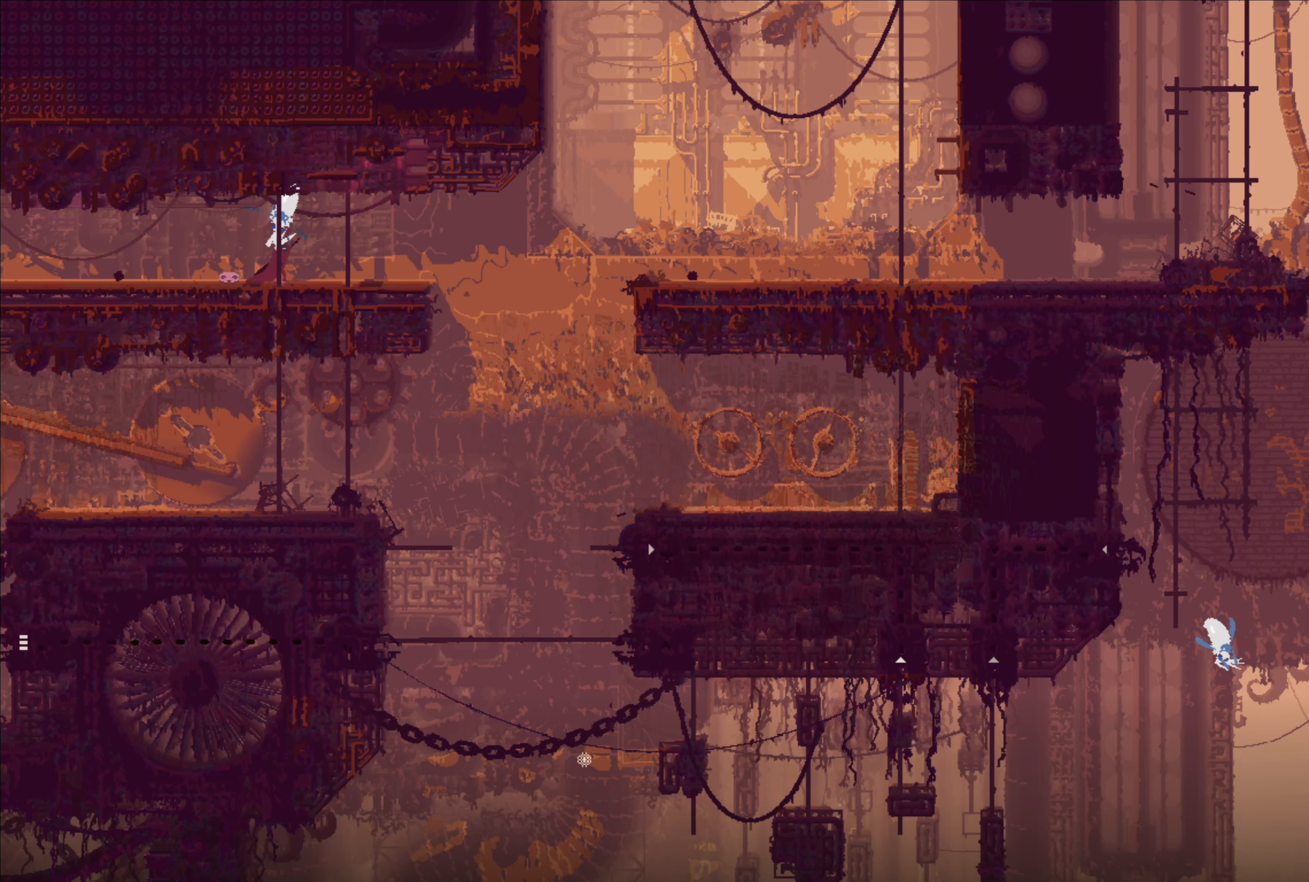
{"buttons": [], "left_stick": "center", "right_stick": "center", "events": [[484, "left_stick", "center"]]}
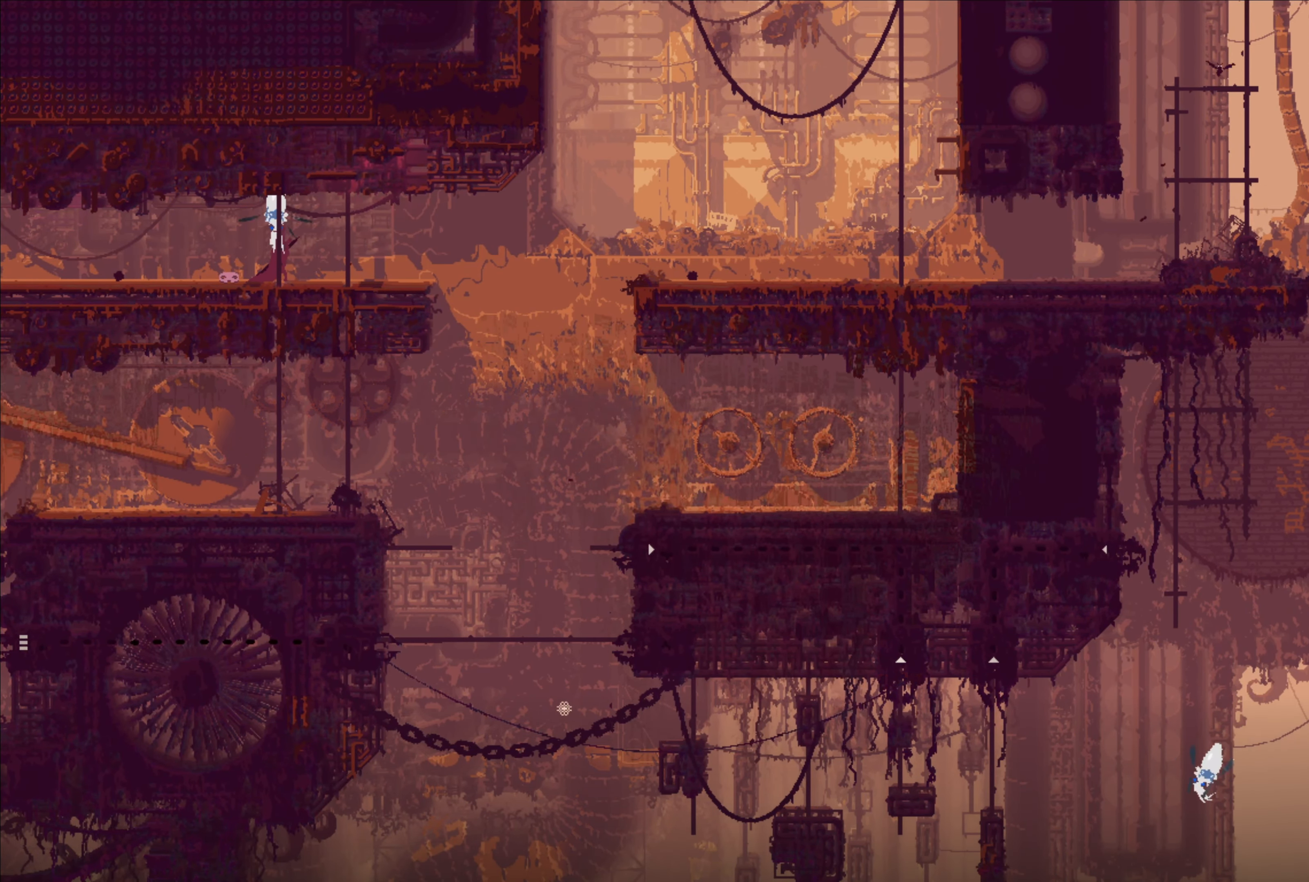
{"buttons": [], "left_stick": "down", "right_stick": "center", "events": [[84, "left_stick", "down-right"], [167, "left_stick", "down"]]}
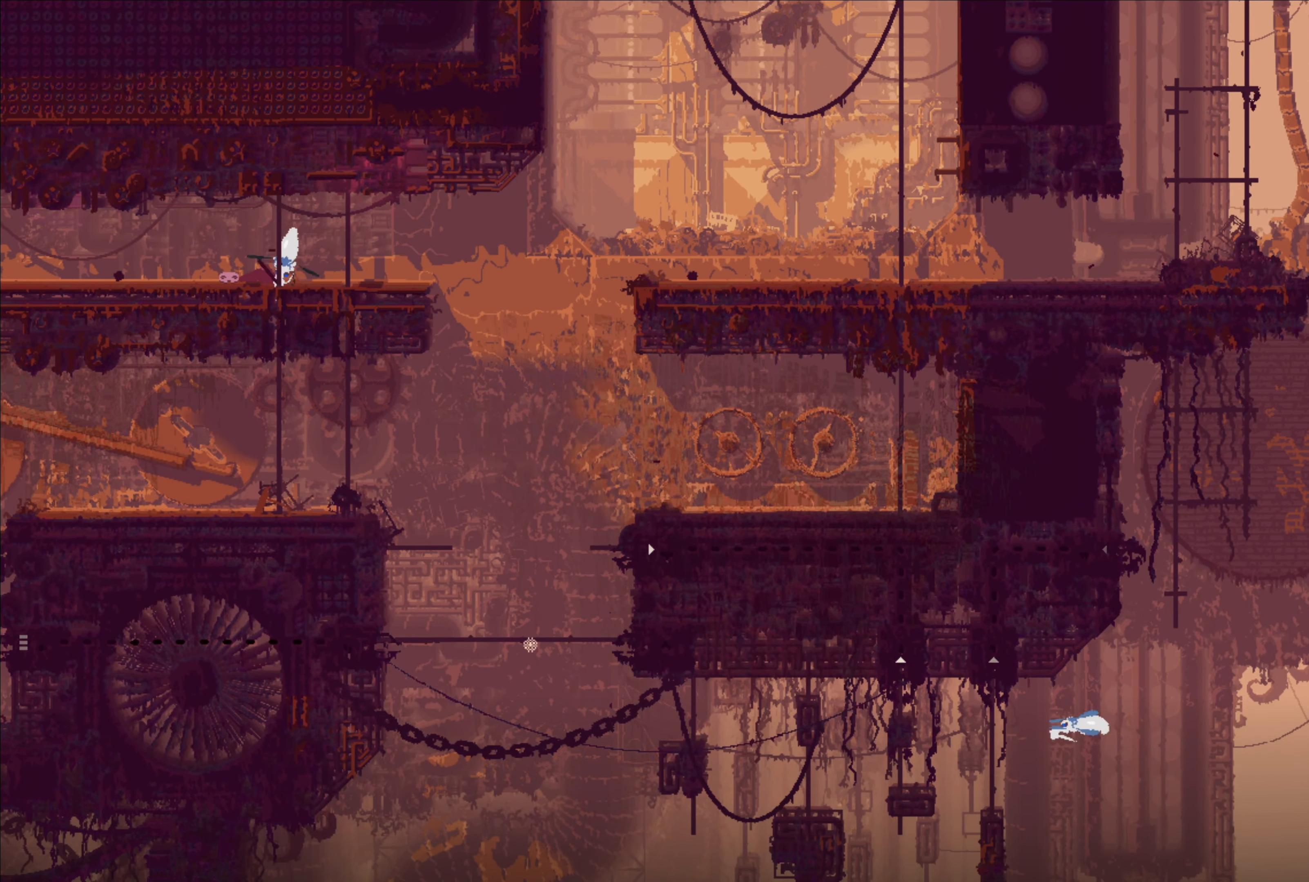
{"buttons": [], "left_stick": "down", "right_stick": "center", "events": []}
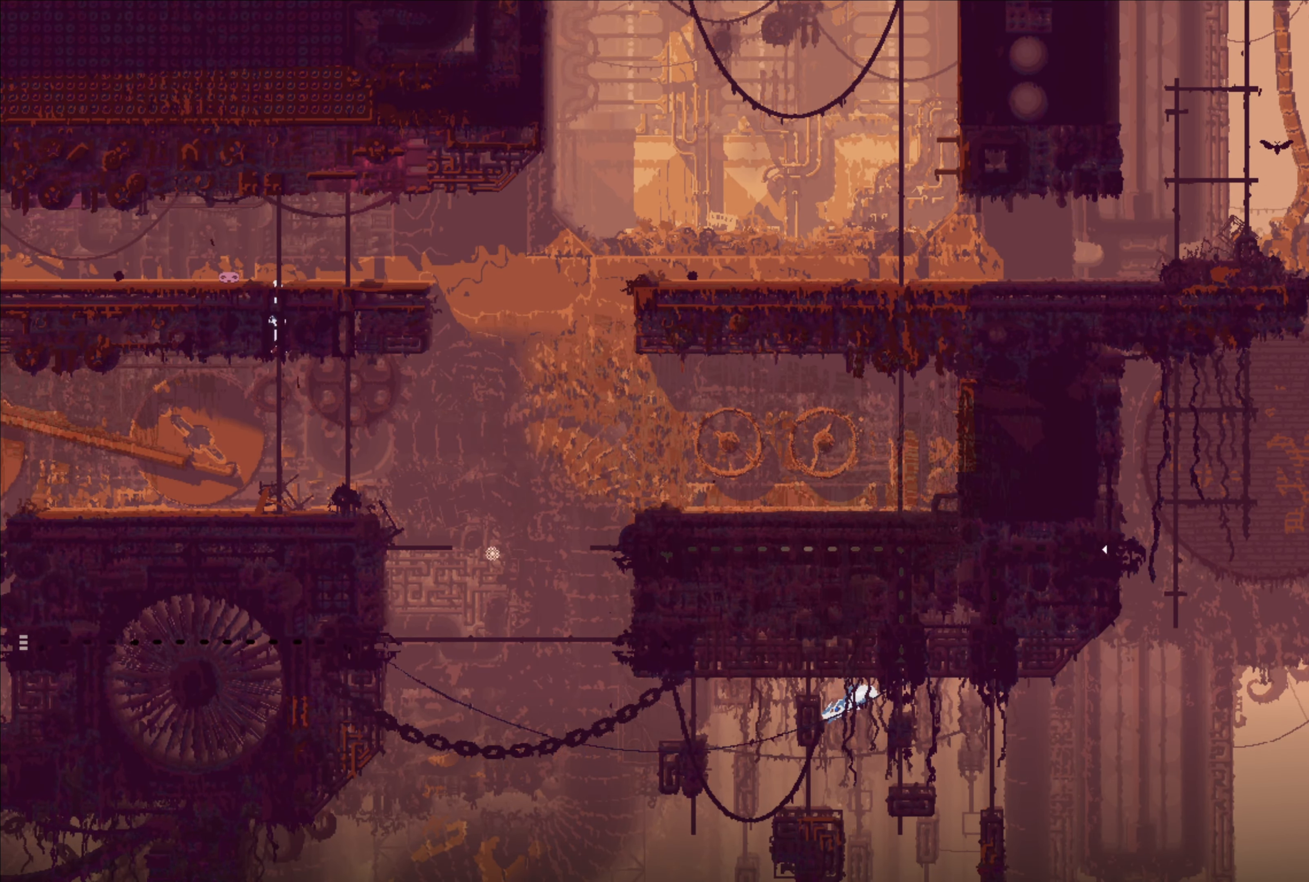
{"buttons": ["A"], "left_stick": "left", "right_stick": "center", "events": [[384, "left_stick", "left"], [467, "A", "down"]]}
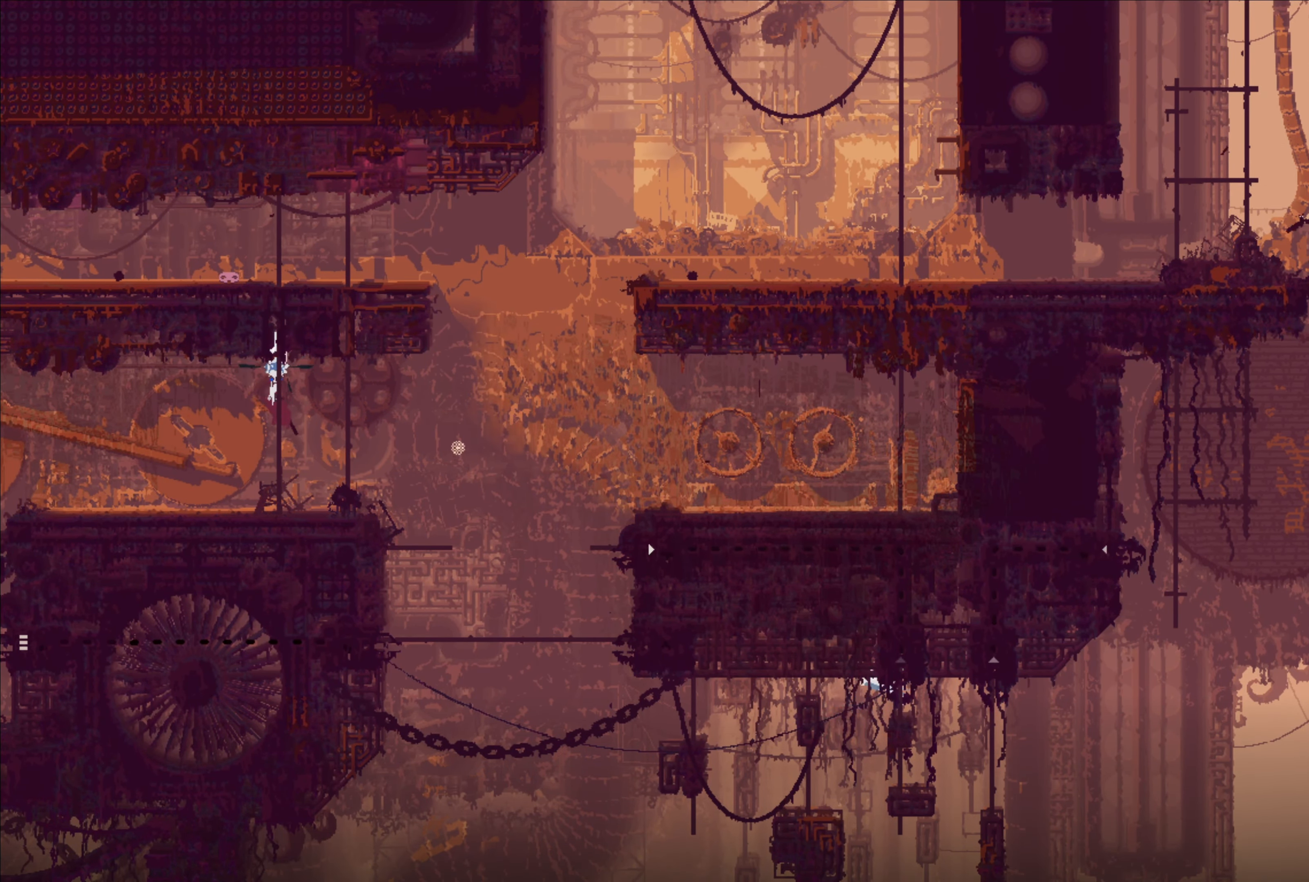
{"buttons": [], "left_stick": "left", "right_stick": "center", "events": [[50, "A", "up"]]}
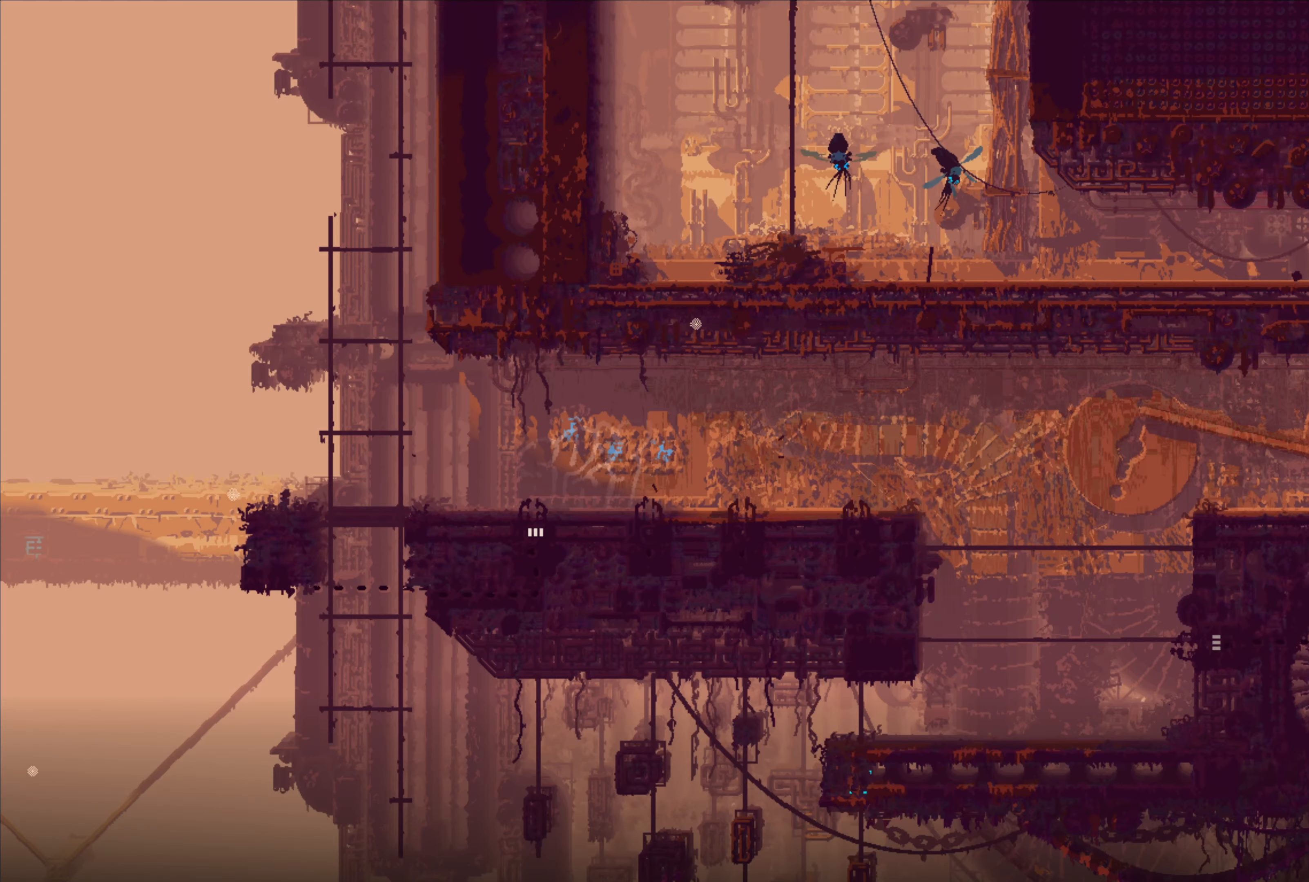
{"buttons": [], "left_stick": "left", "right_stick": "center", "events": [[200, "left_stick", "center"], [484, "left_stick", "left"]]}
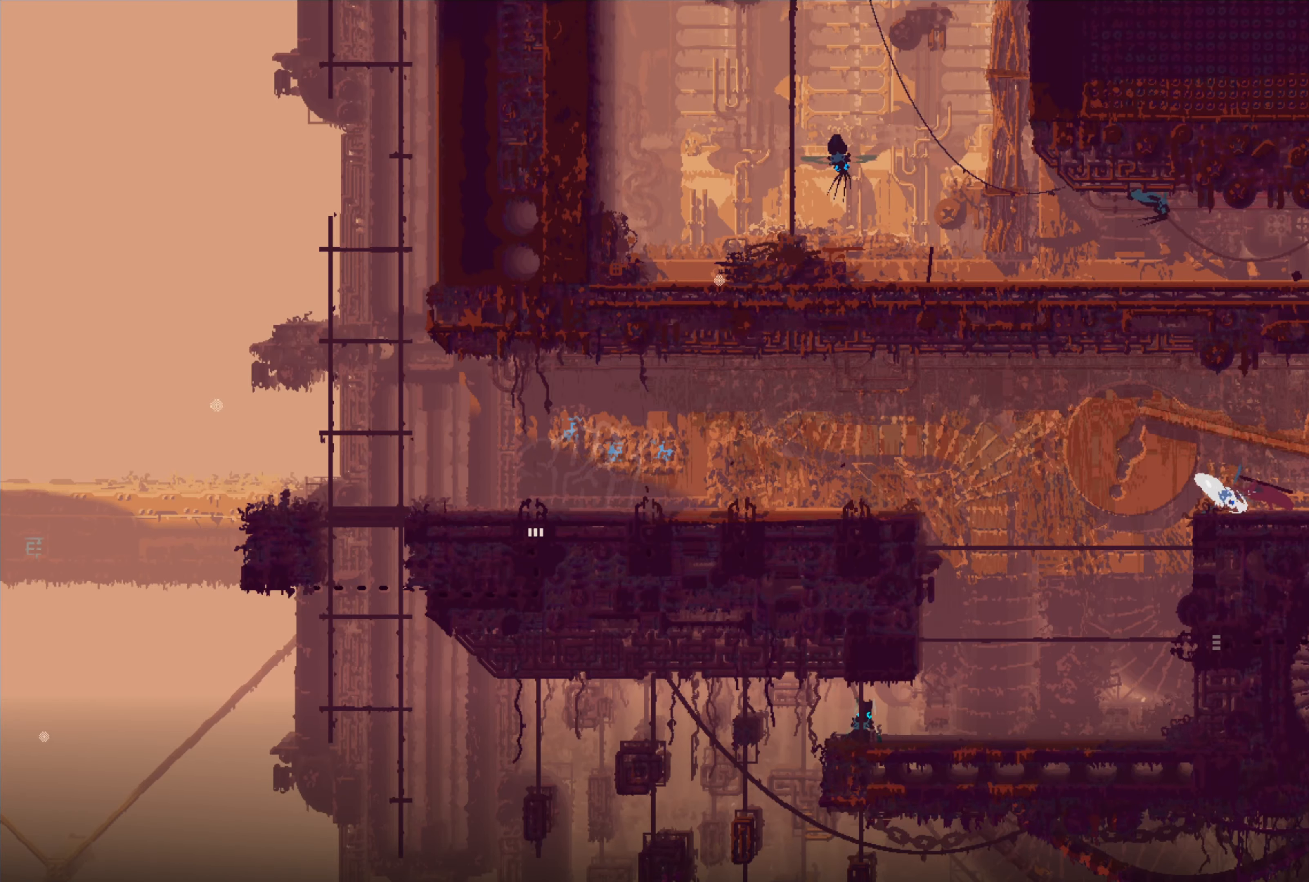
{"buttons": ["A"], "left_stick": "left", "right_stick": "center", "events": [[300, "A", "down"]]}
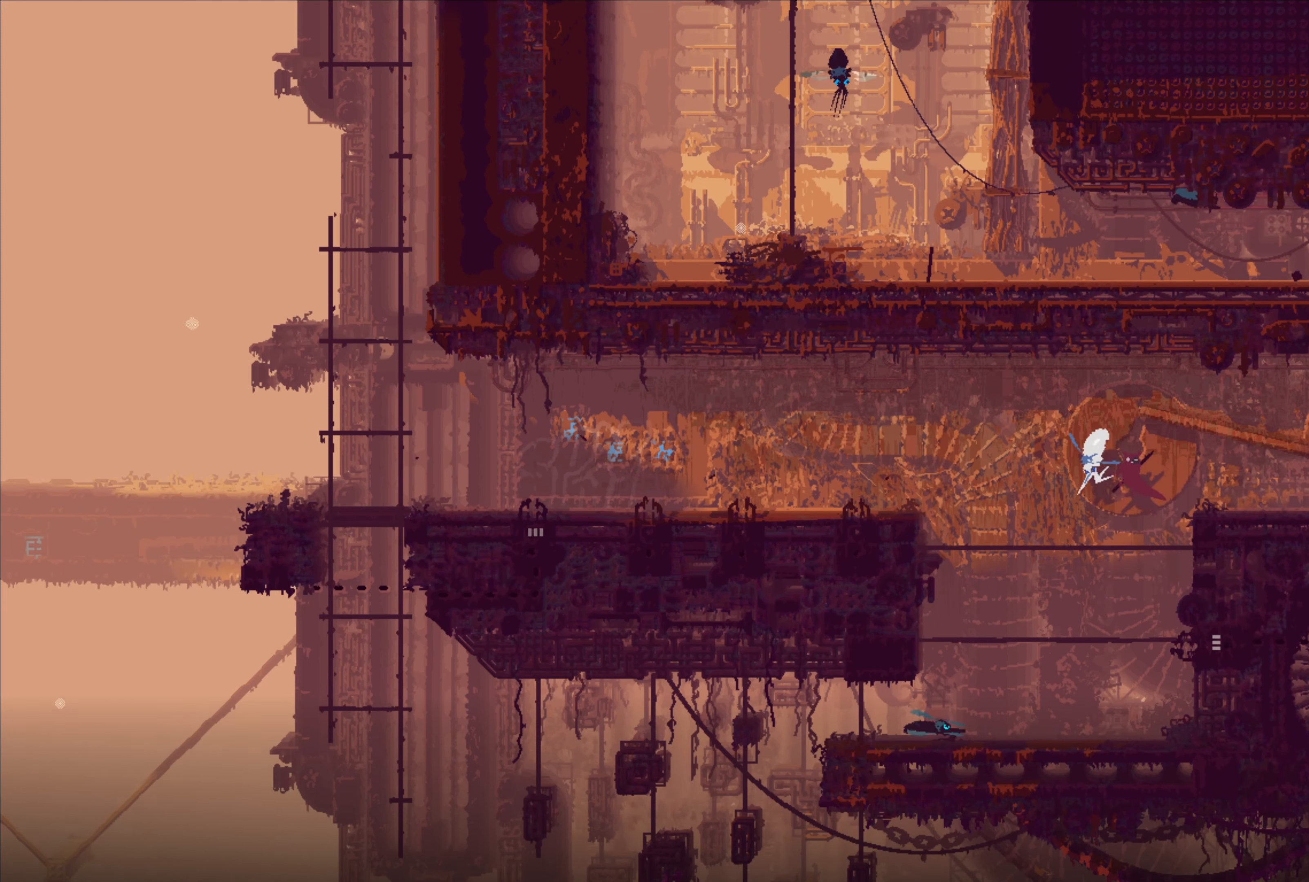
{"buttons": ["A"], "left_stick": "left", "right_stick": "center", "events": [[133, "A", "up"], [366, "A", "down"]]}
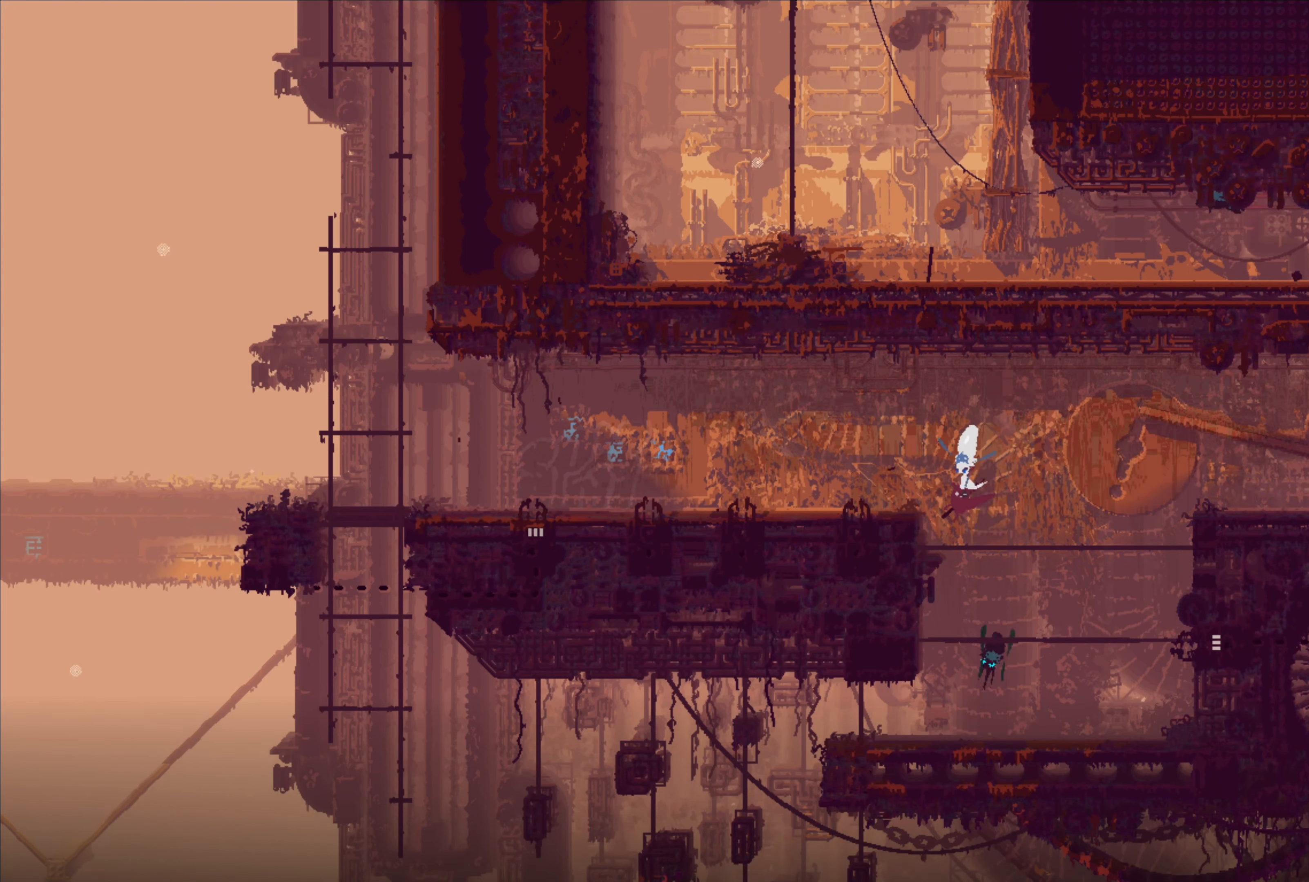
{"buttons": [], "left_stick": "up-left", "right_stick": "center", "events": [[233, "A", "up"], [266, "left_stick", "up-left"]]}
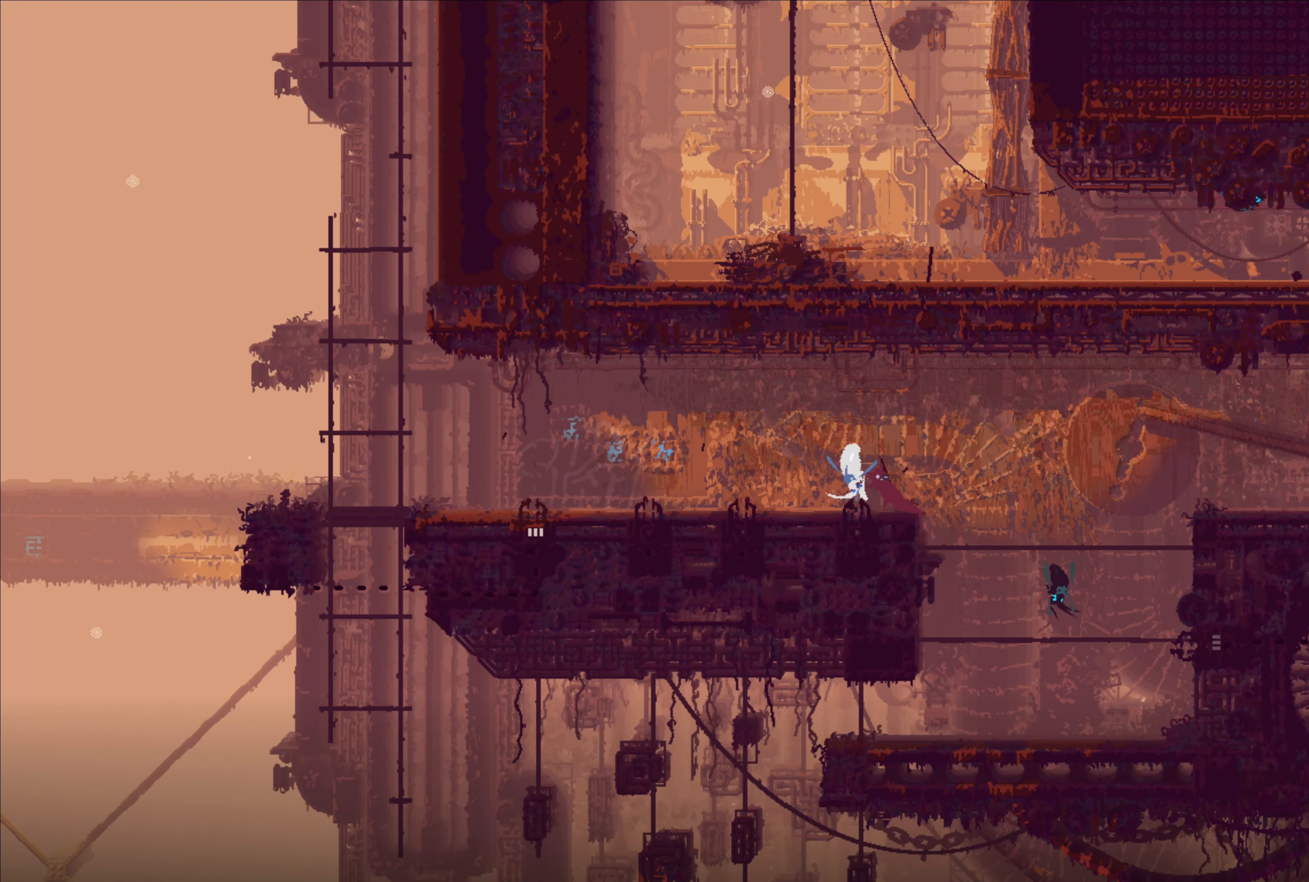
{"buttons": [], "left_stick": "left", "right_stick": "center", "events": [[183, "left_stick", "left"]]}
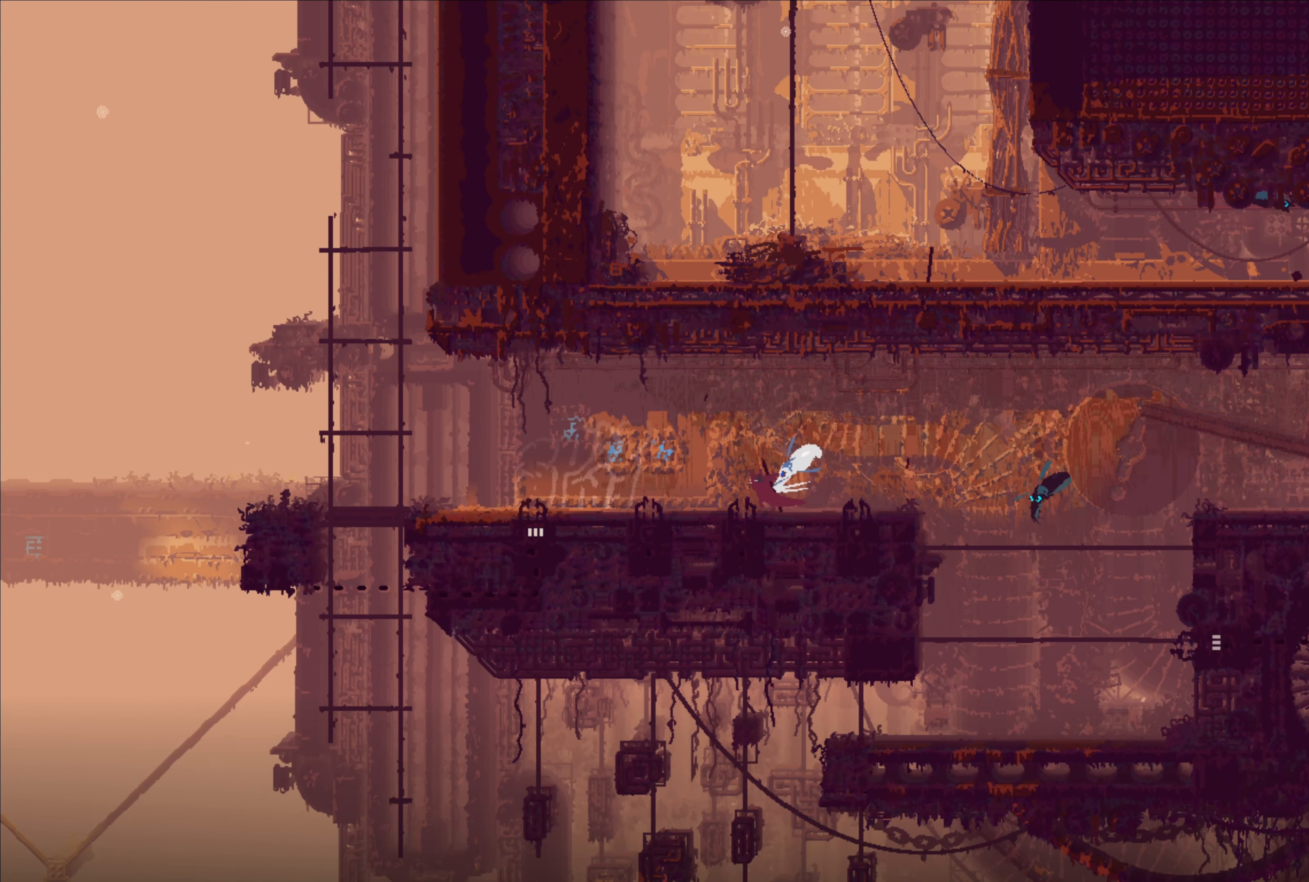
{"buttons": [], "left_stick": "left", "right_stick": "center", "events": []}
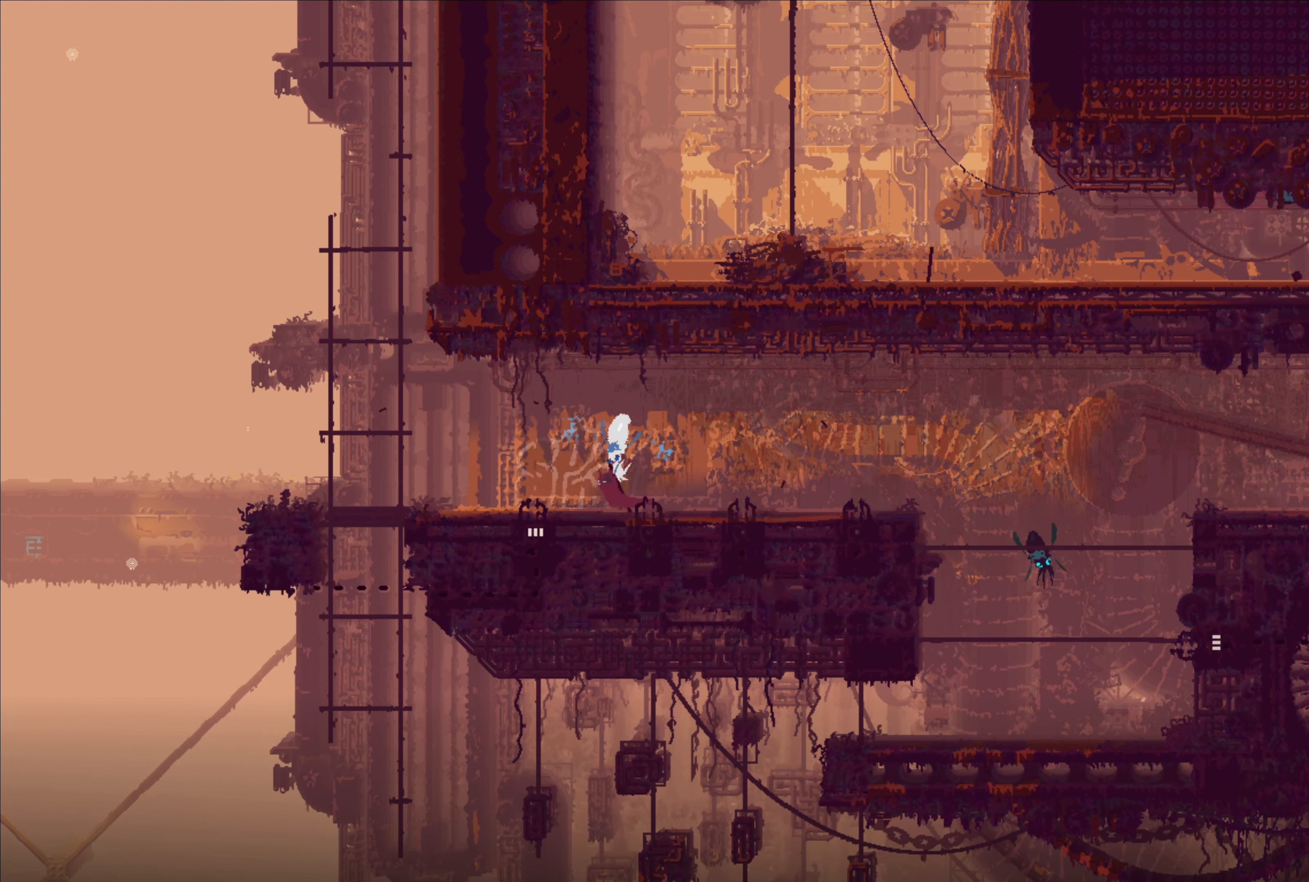
{"buttons": [], "left_stick": "down", "right_stick": "center", "events": [[100, "left_stick", "down"]]}
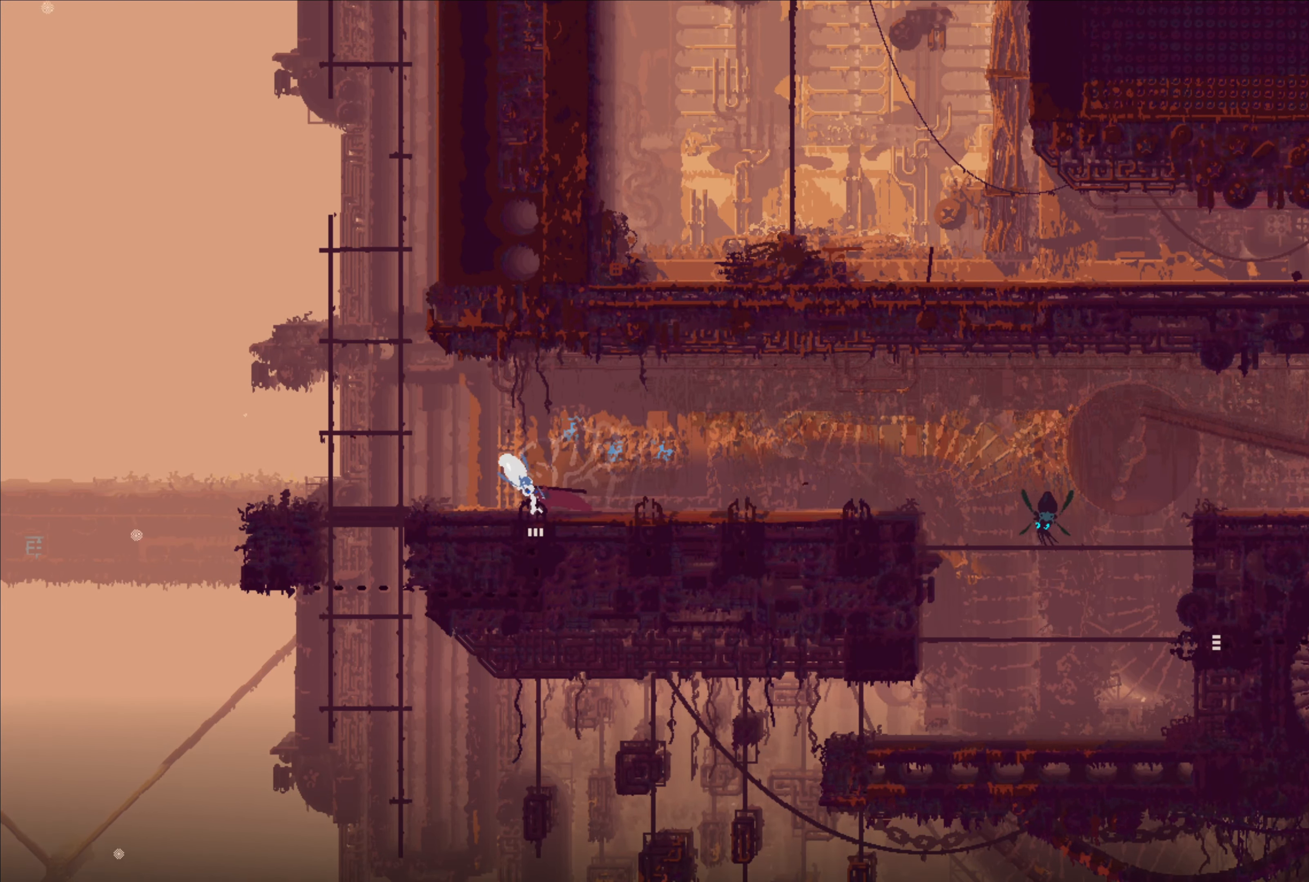
{"buttons": [], "left_stick": "down", "right_stick": "center", "events": []}
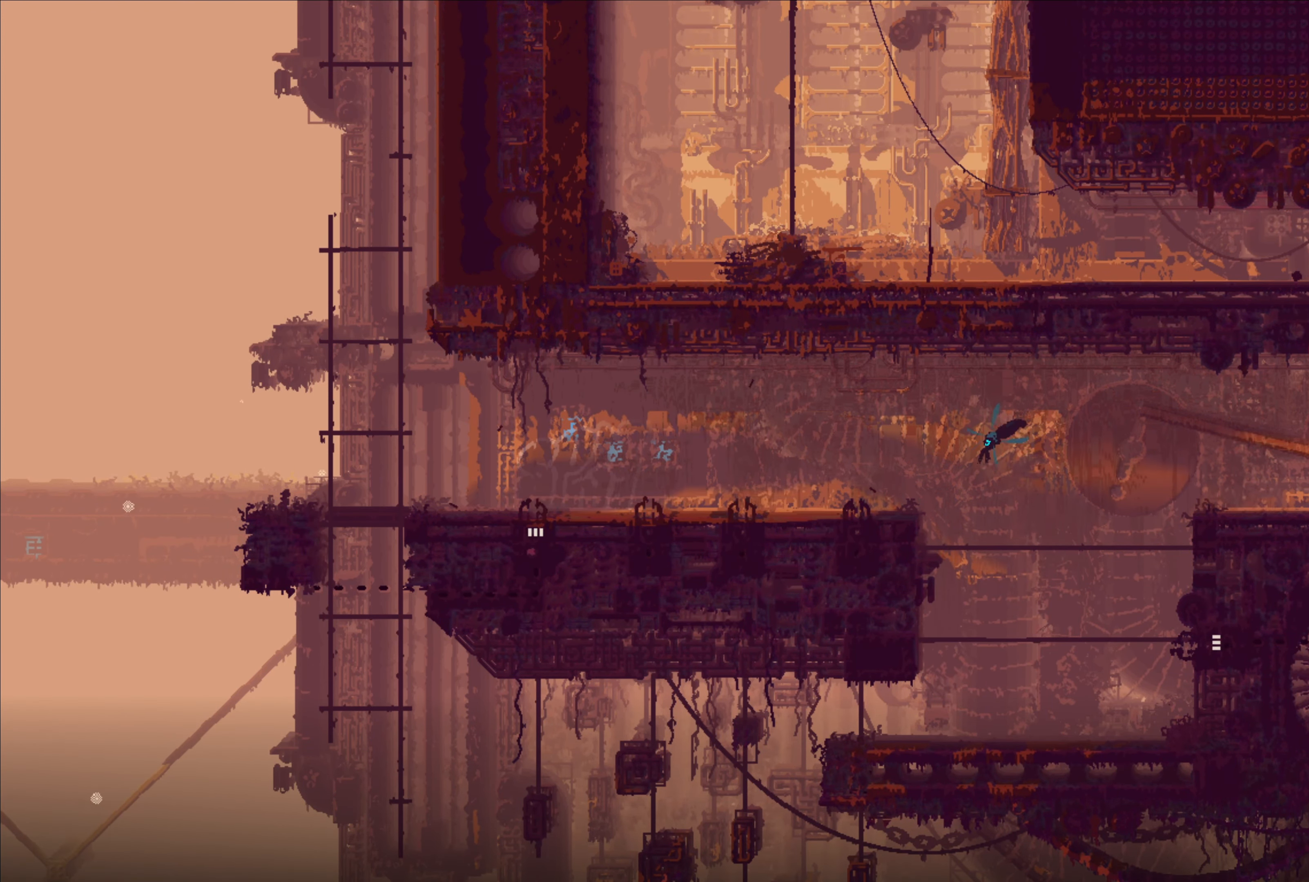
{"buttons": [], "left_stick": "center", "right_stick": "center", "events": [[433, "left_stick", "center"]]}
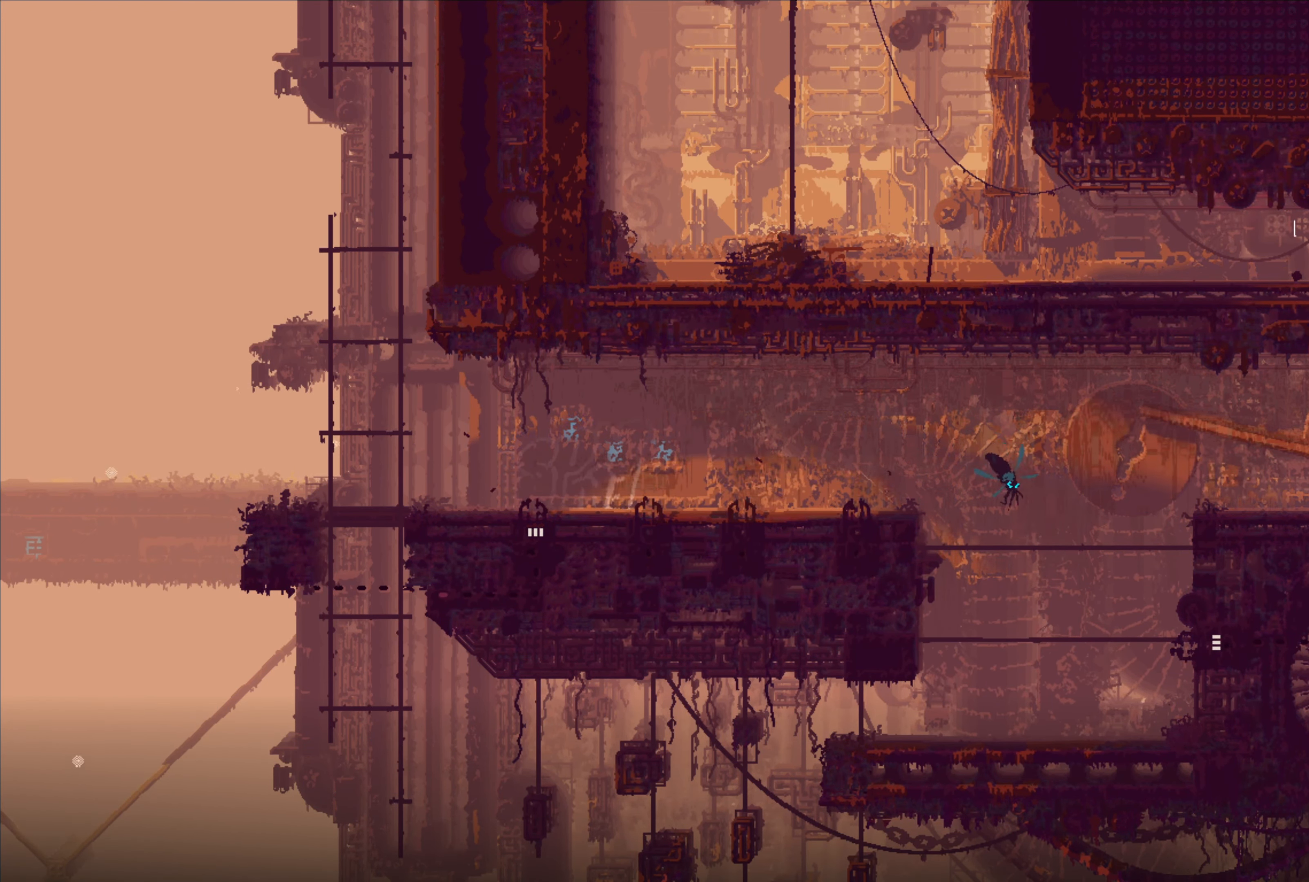
{"buttons": [], "left_stick": "center", "right_stick": "center", "events": []}
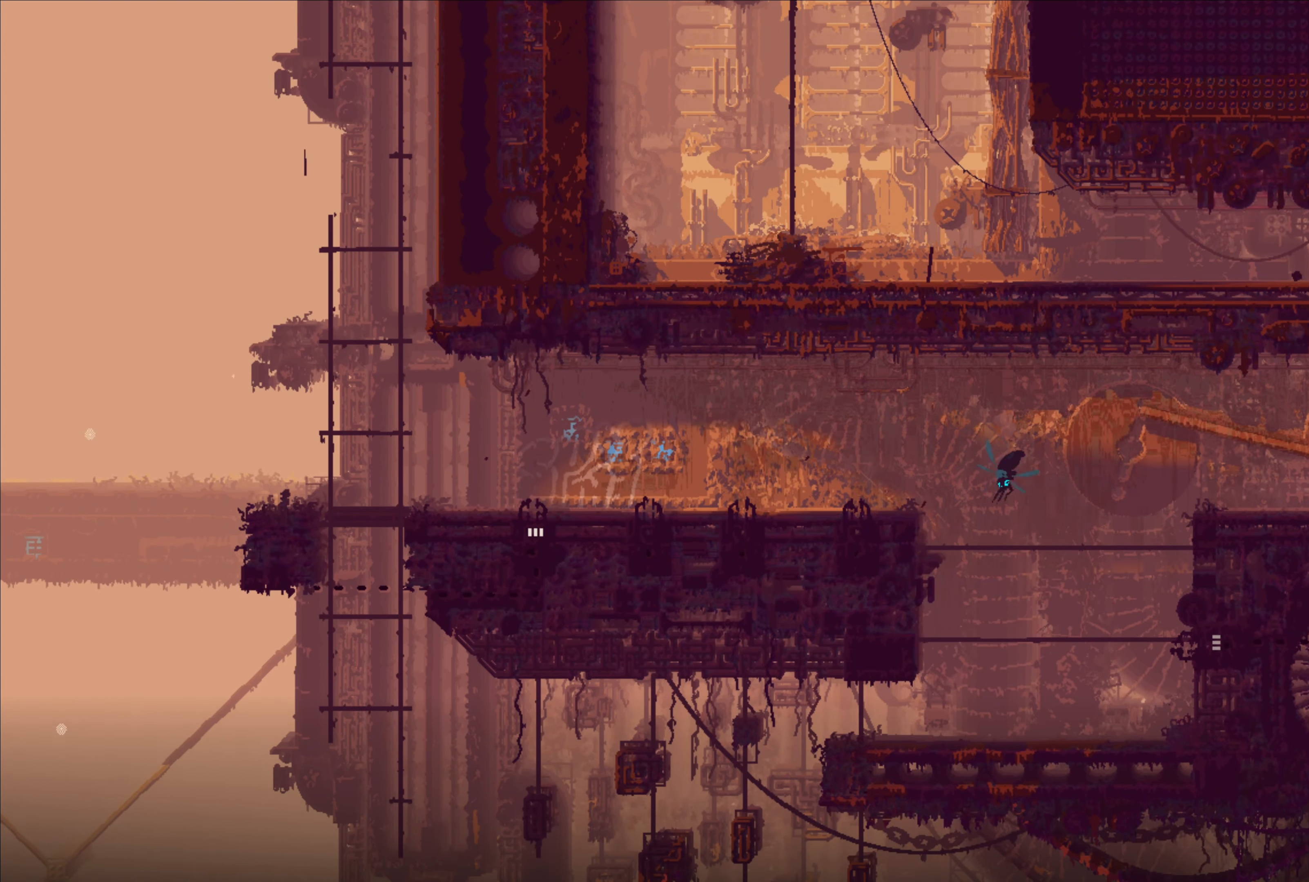
{"buttons": [], "left_stick": "center", "right_stick": "center", "events": []}
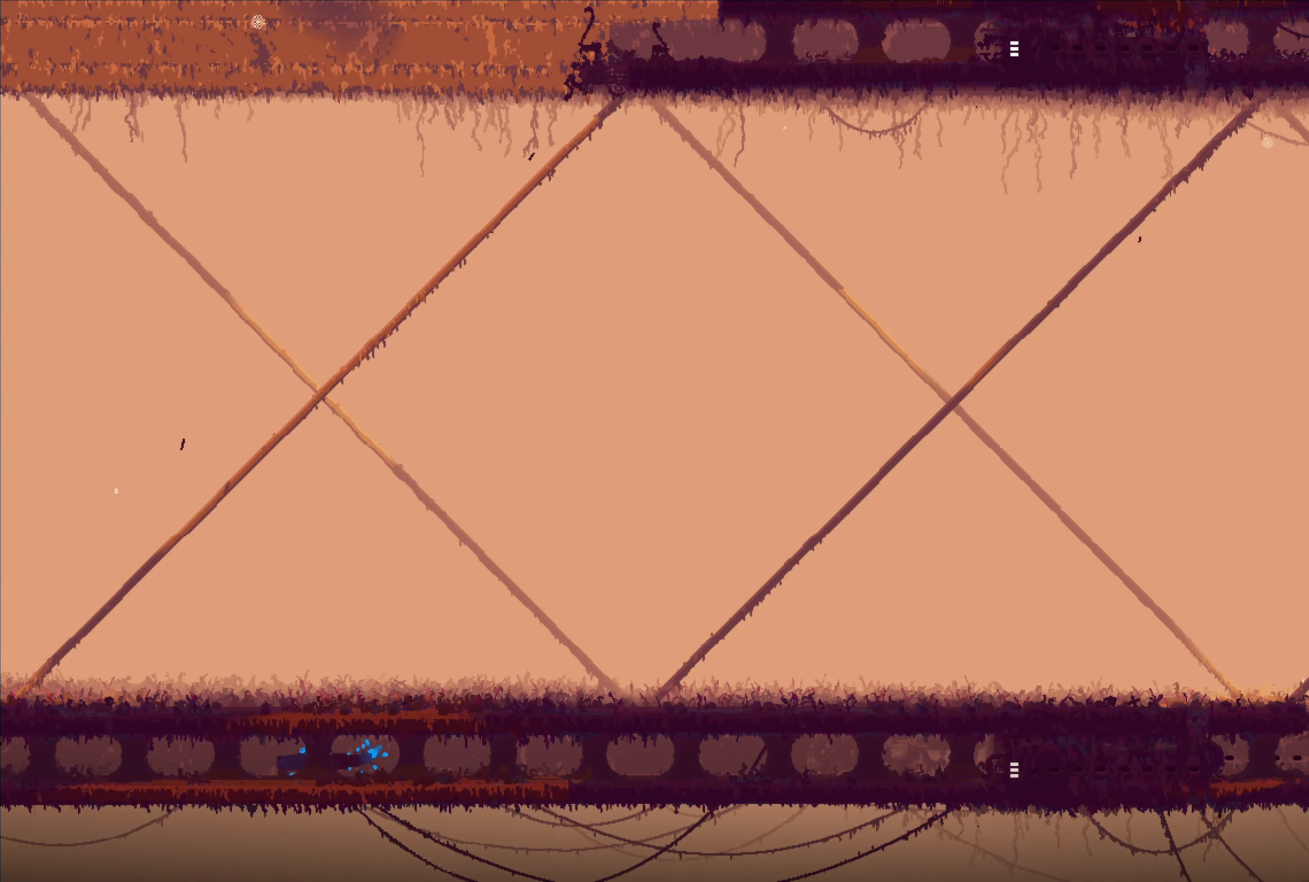
{"buttons": [], "left_stick": "center", "right_stick": "center", "events": []}
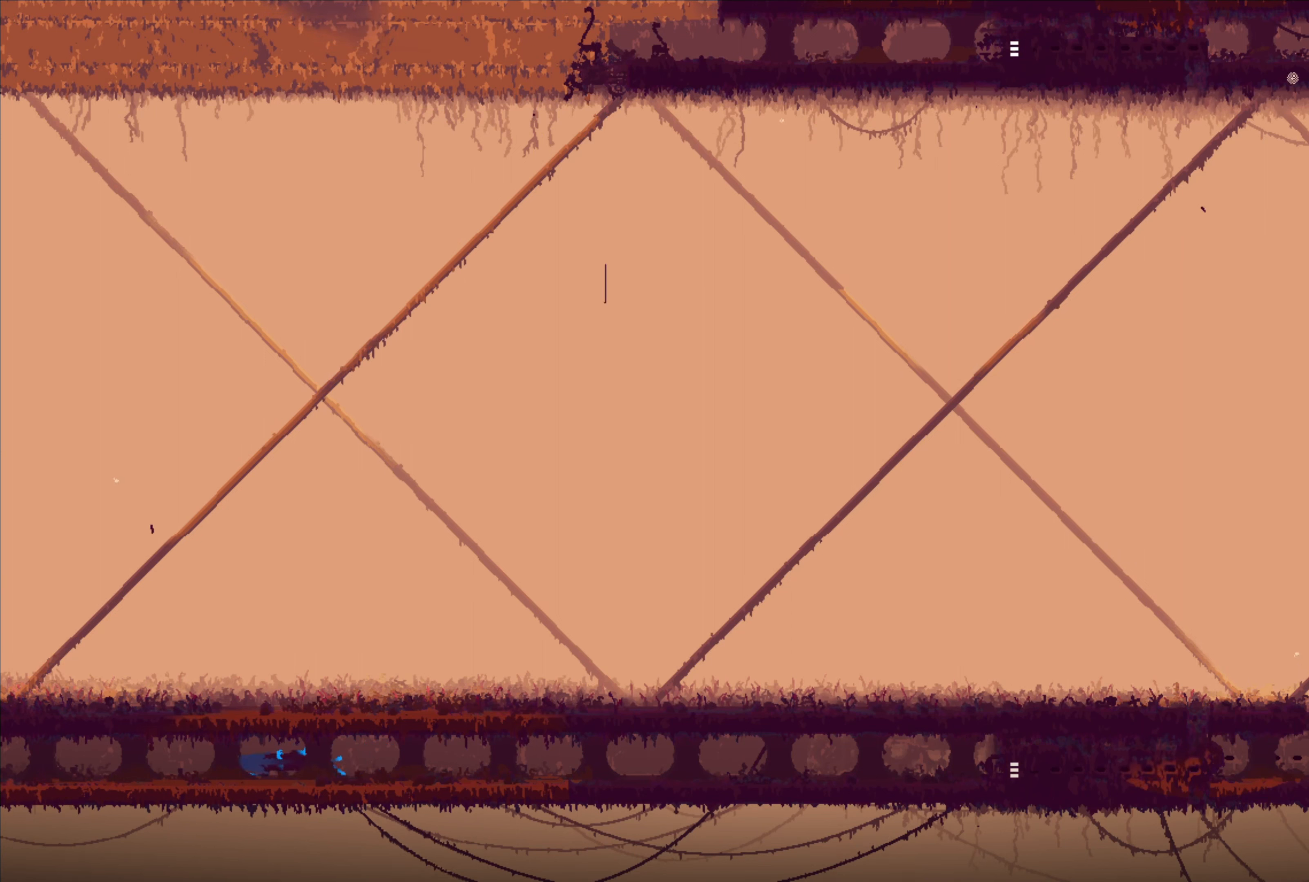
{"buttons": [], "left_stick": "right", "right_stick": "center", "events": [[33, "left_stick", "right"]]}